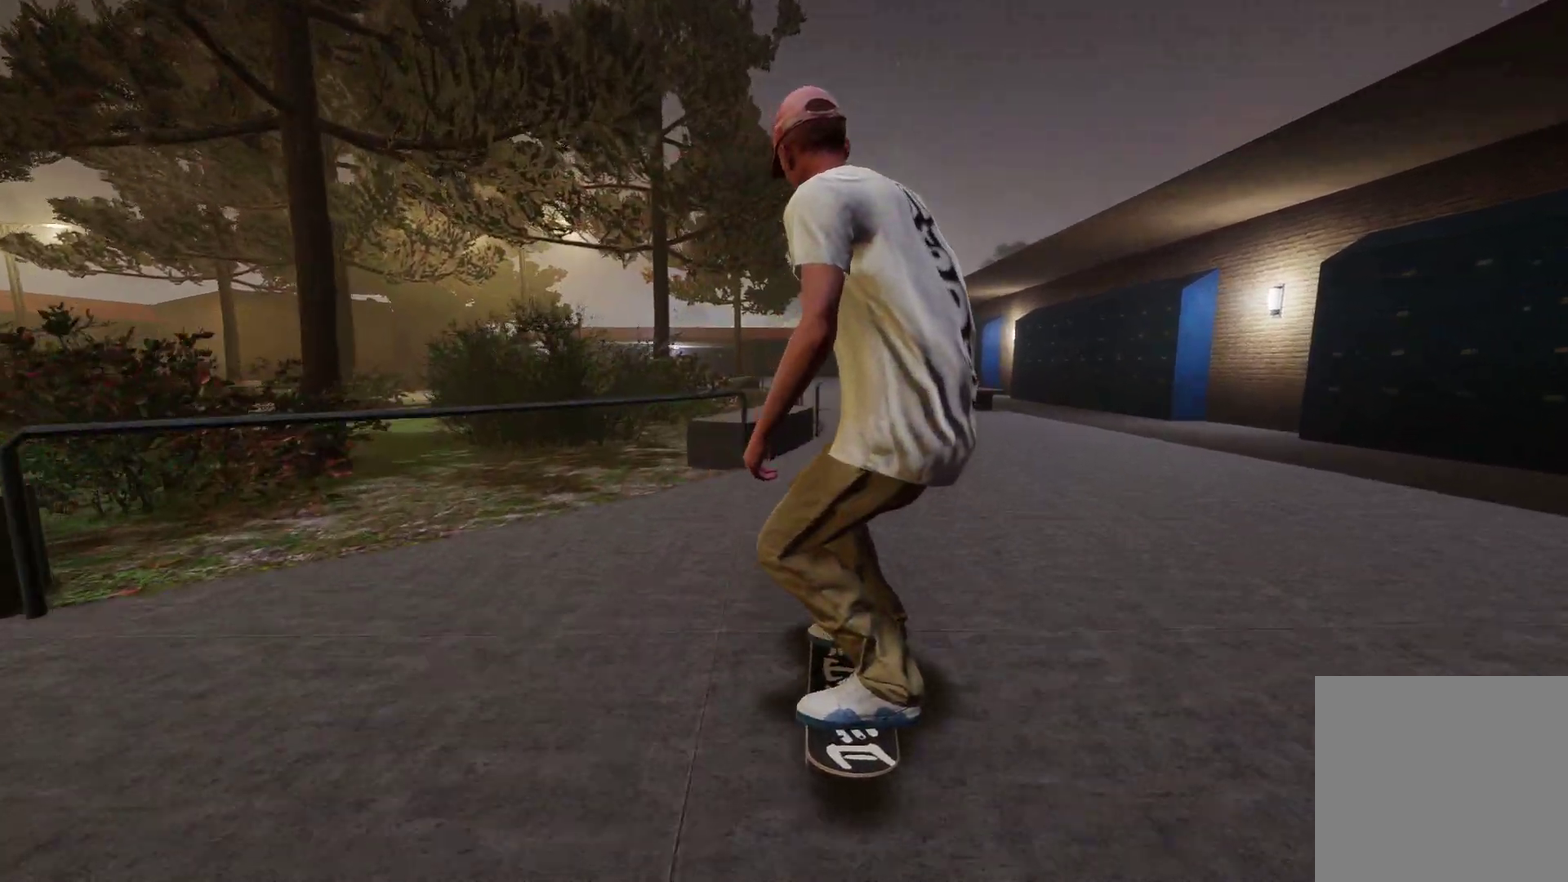
Gameplay with a controller (Xbox layout); each line is a JSON object with the inputs held at the frame after it (dt_ms = milliseconds from this image to that frame). "events" lists button and stick changes between this image and that frame as [ms after this image, input, new state], when the widget could be followed in between.
{"dt_ms": 500, "buttons": [], "left_stick": "center", "right_stick": "center", "events": [[150, "R2", "up"], [400, "L2", "down"], [500, "L2", "up"]]}
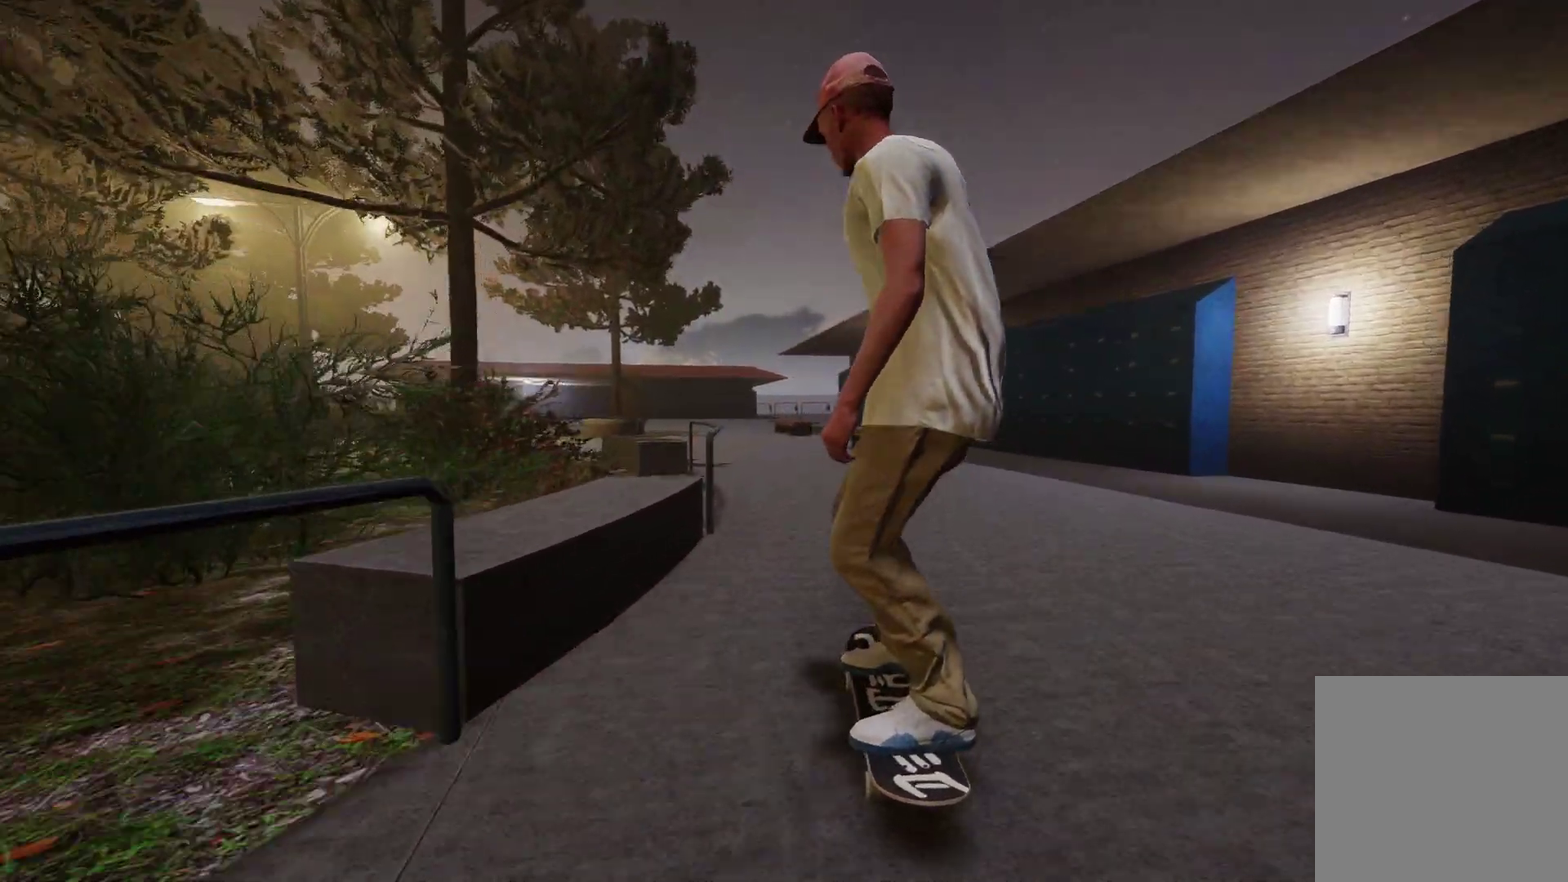
{"dt_ms": 400, "buttons": [], "left_stick": "center", "right_stick": "down", "events": [[100, "L2", "down"], [400, "L2", "up"], [400, "right_stick", "down"]]}
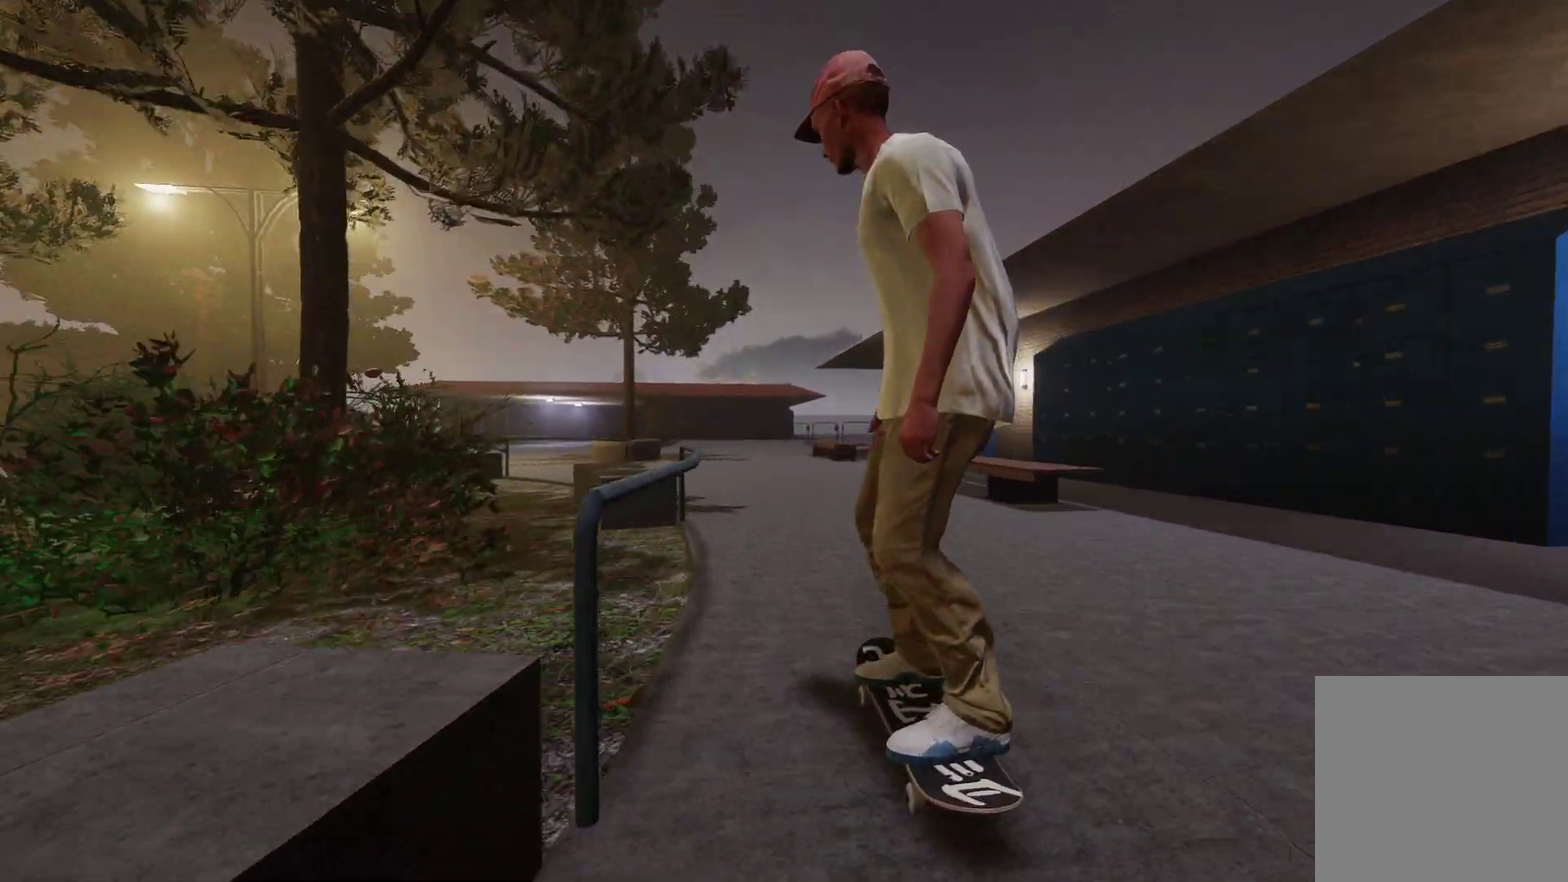
{"dt_ms": 700, "buttons": [], "left_stick": "center", "right_stick": "center", "events": [[50, "R1", "down"], [50, "left_stick", "down"], [100, "right_stick", "down-left"], [217, "R1", "up"], [217, "left_stick", "center"], [217, "right_stick", "center"]]}
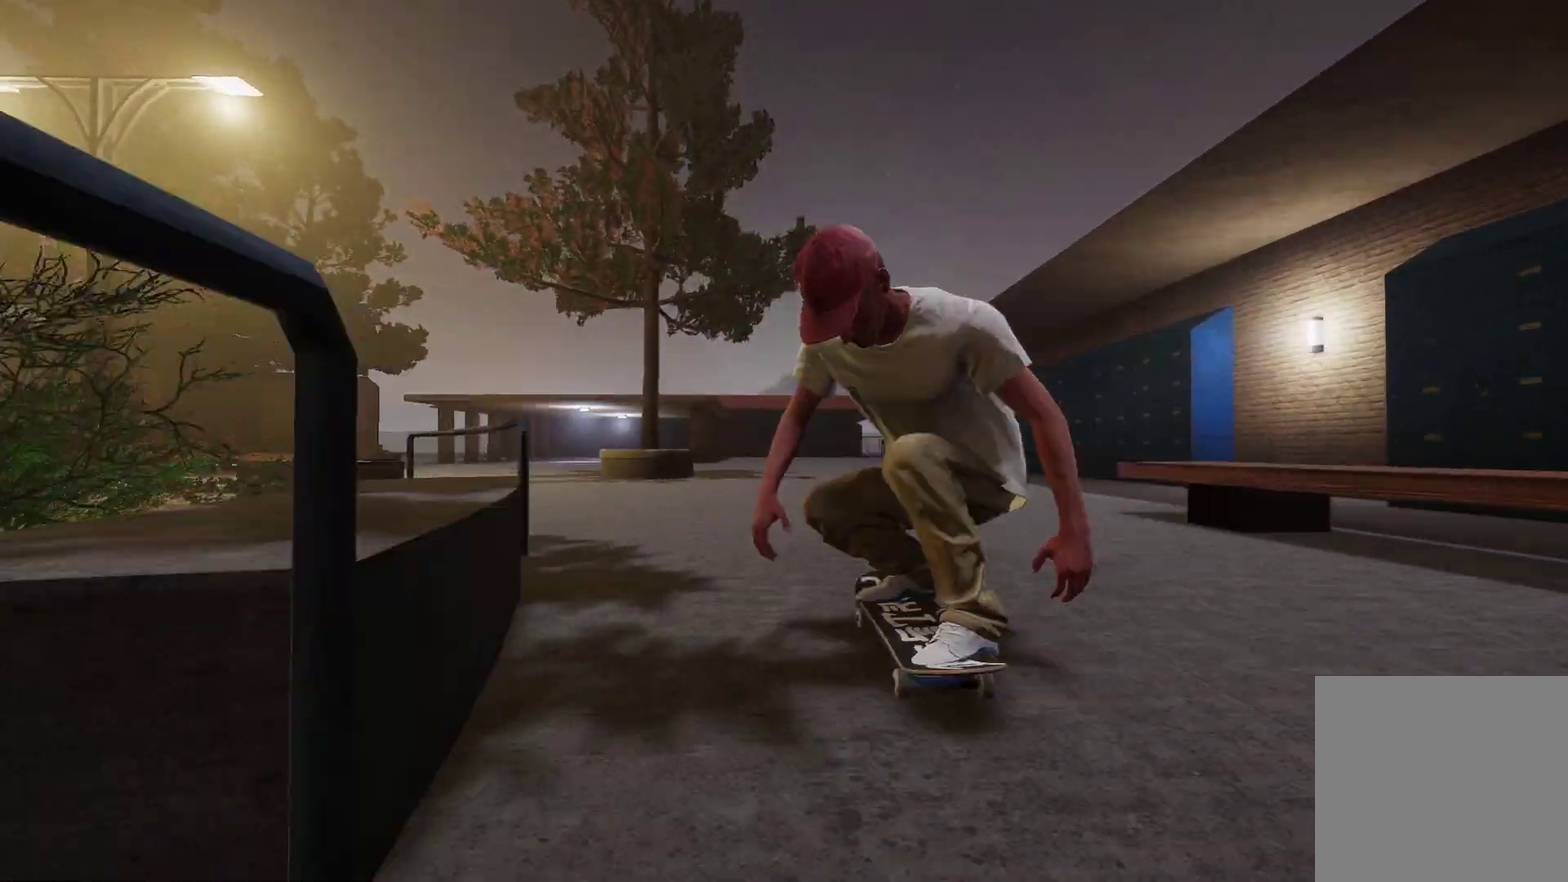
{"dt_ms": 400, "buttons": ["R2"], "left_stick": "center", "right_stick": "center", "events": [[300, "R2", "down"]]}
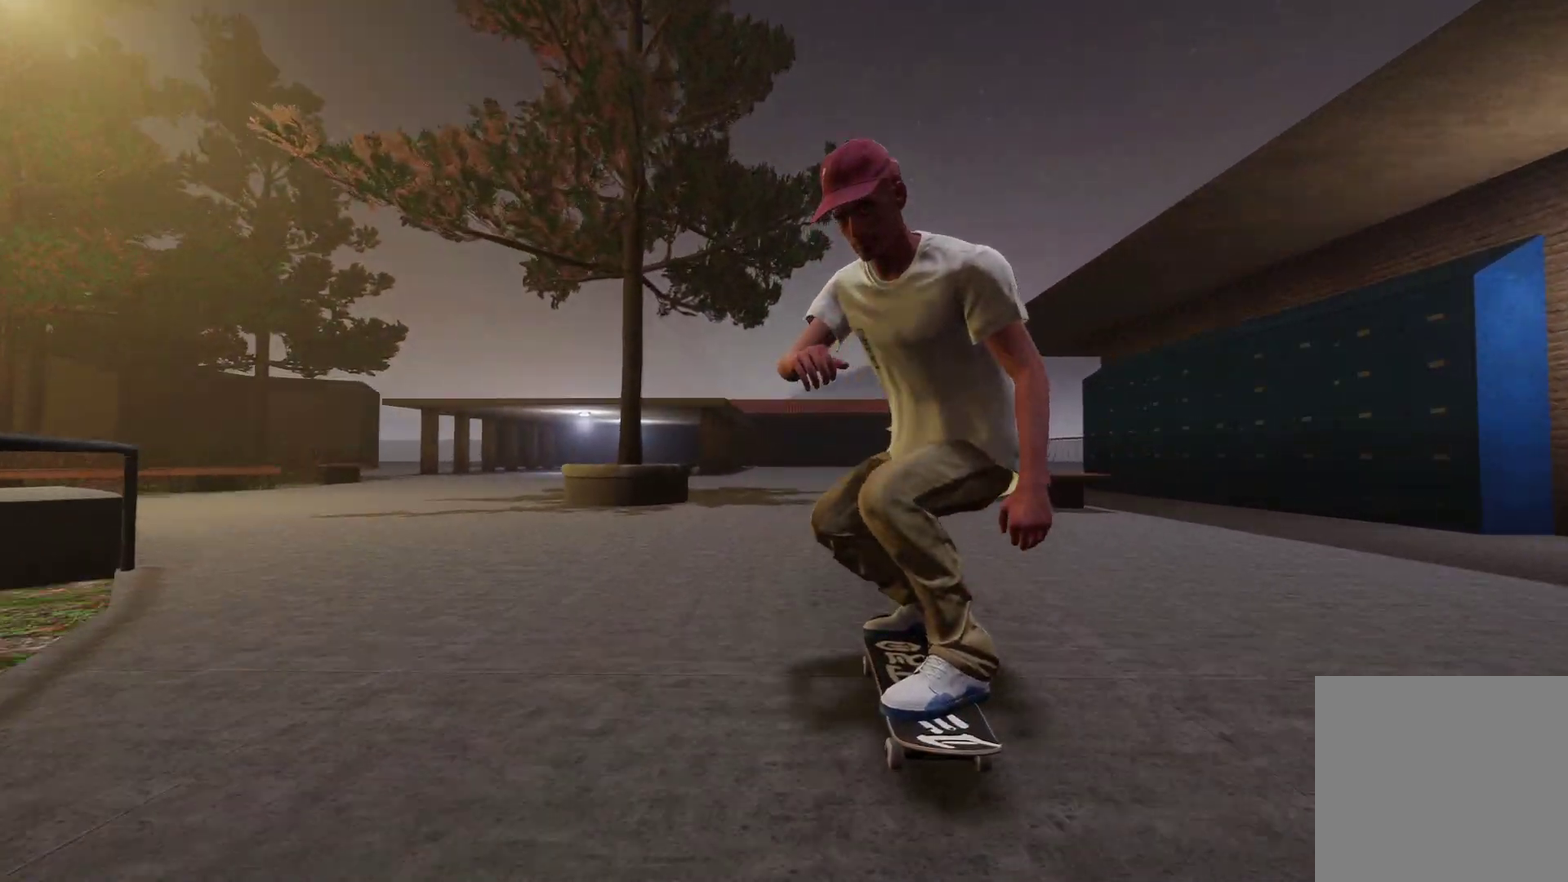
{"dt_ms": 500, "buttons": ["L2"], "left_stick": "center", "right_stick": "center", "events": [[200, "R2", "up"], [400, "L2", "down"]]}
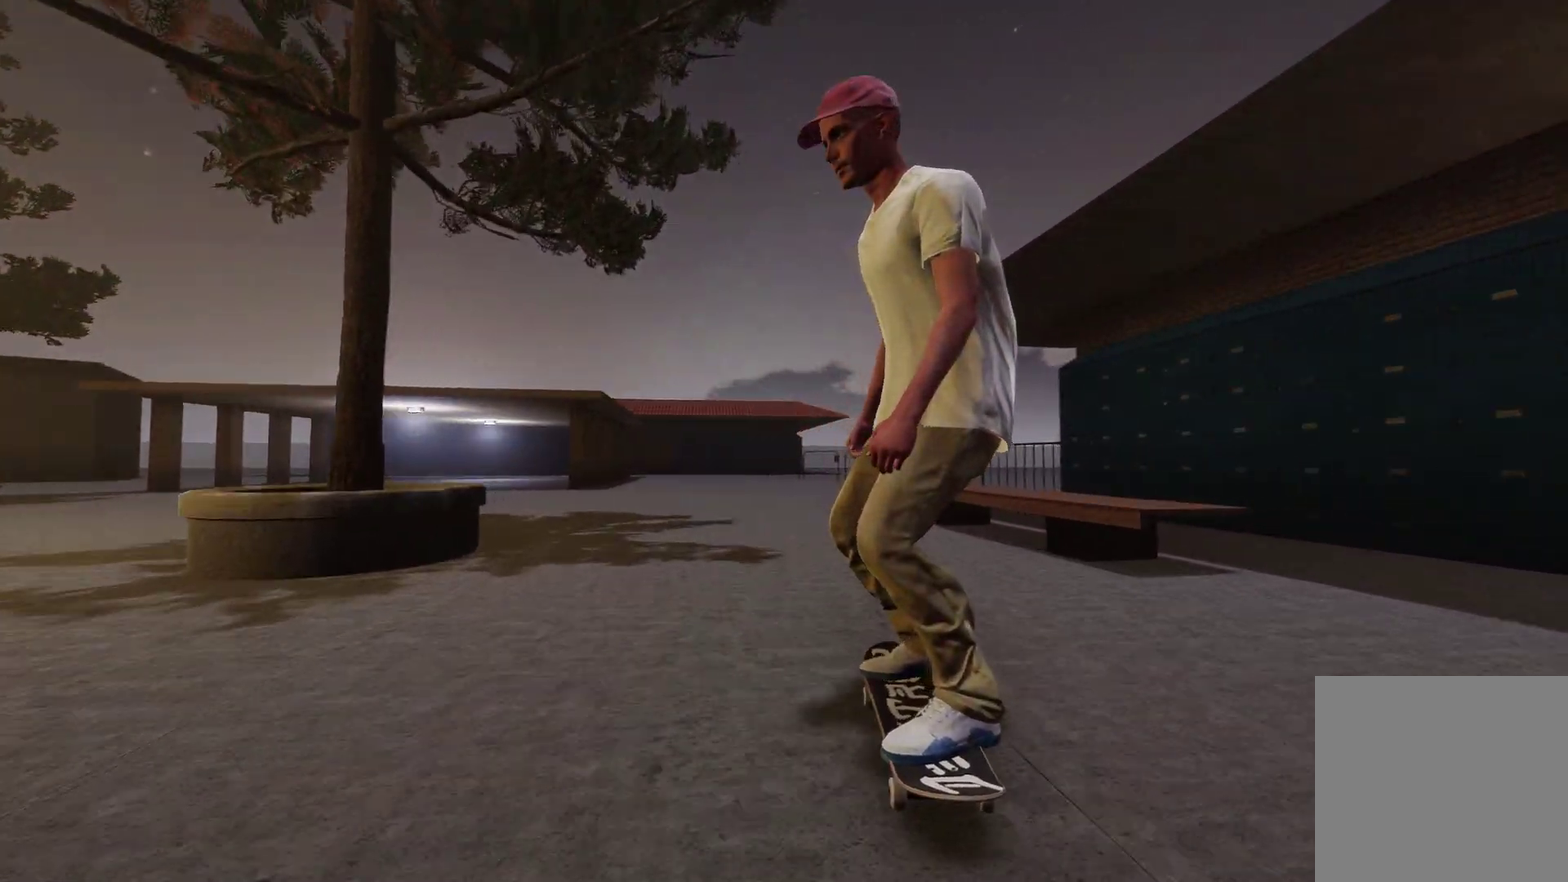
{"dt_ms": 600, "buttons": ["L2"], "left_stick": "center", "right_stick": "center", "events": [[250, "left_stick", "down"], [250, "right_stick", "down"], [267, "L2", "up"], [350, "L2", "down"], [517, "right_stick", "center"], [567, "left_stick", "center"]]}
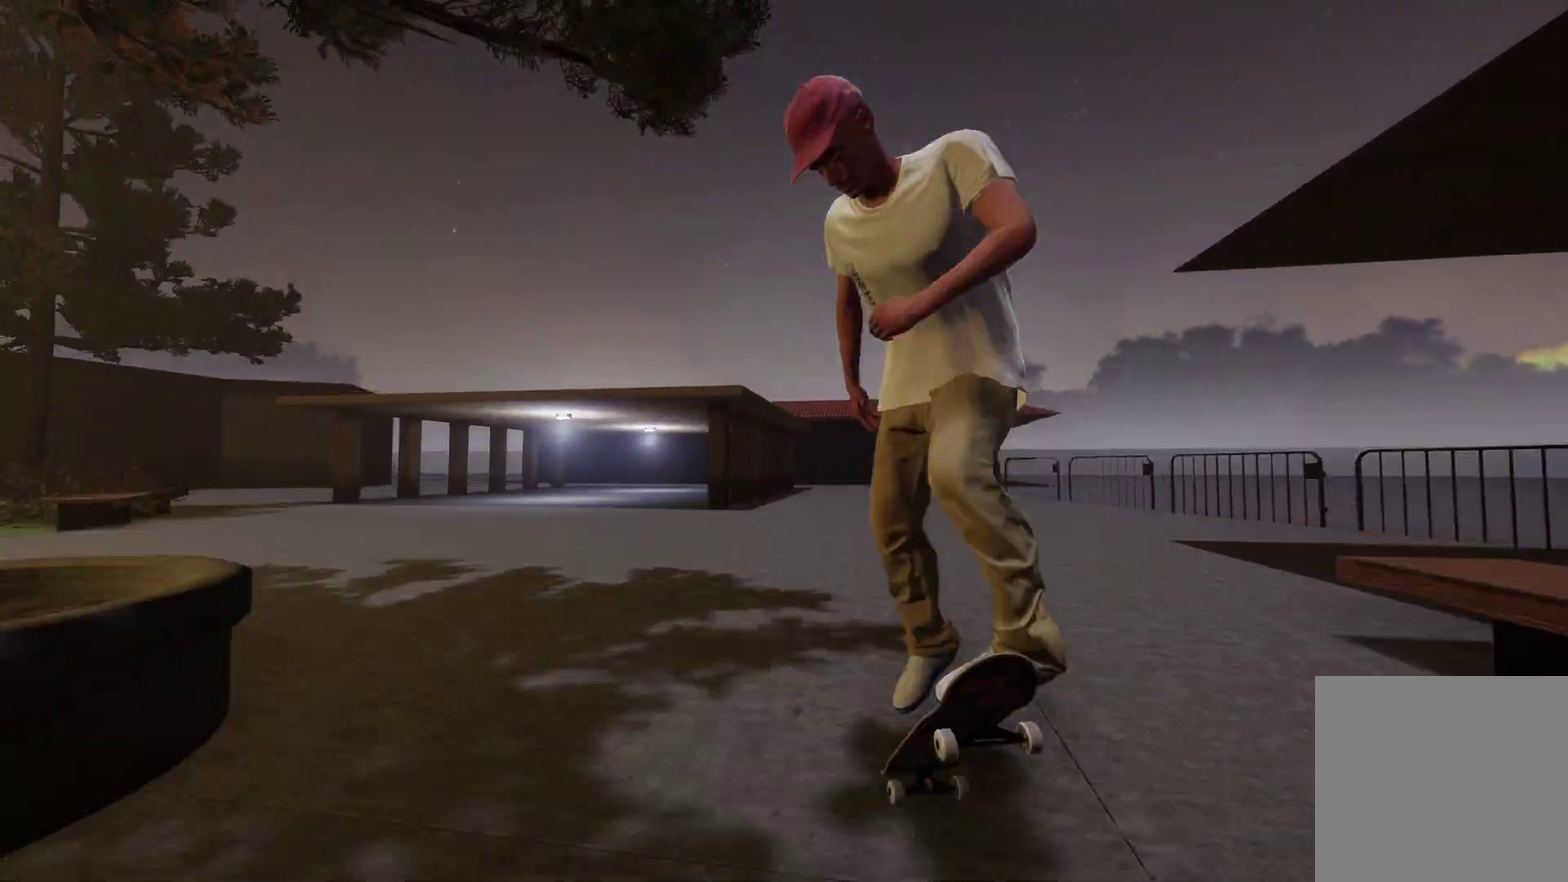
{"dt_ms": 400, "buttons": ["L2", "R3"], "left_stick": "center", "right_stick": "center", "events": [[317, "L3", "down"], [317, "R3", "down"], [400, "L3", "up"]]}
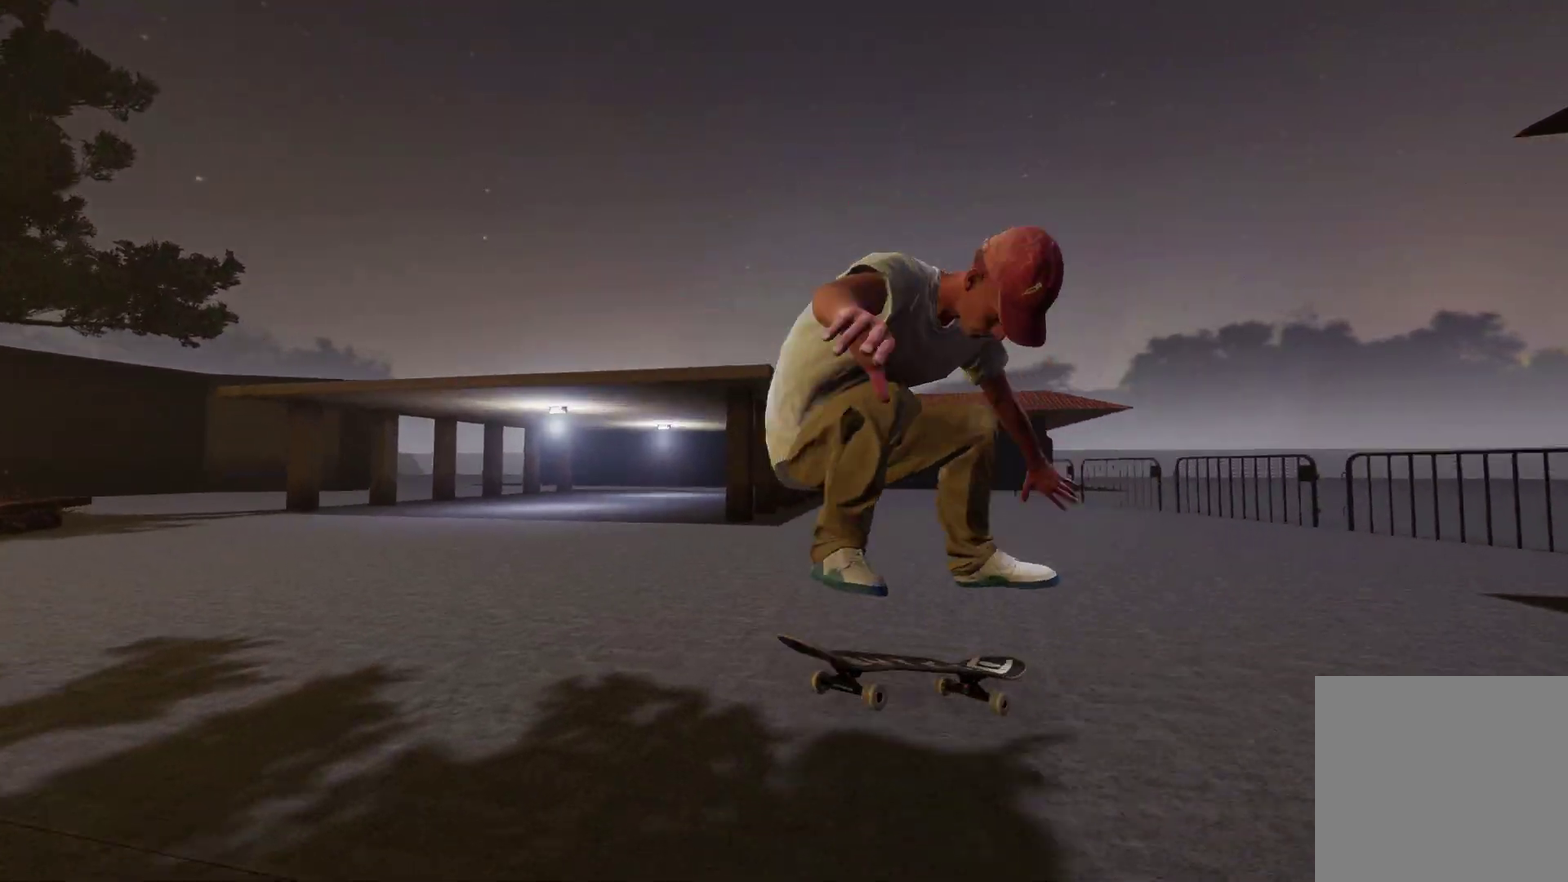
{"dt_ms": 500, "buttons": ["L2"], "left_stick": "center", "right_stick": "center", "events": [[17, "R3", "up"], [50, "right_stick", "up"], [67, "L2", "up"], [117, "left_stick", "down-left"], [150, "L2", "down"], [150, "right_stick", "center"], [167, "left_stick", "center"], [300, "L2", "up"], [450, "L2", "down"]]}
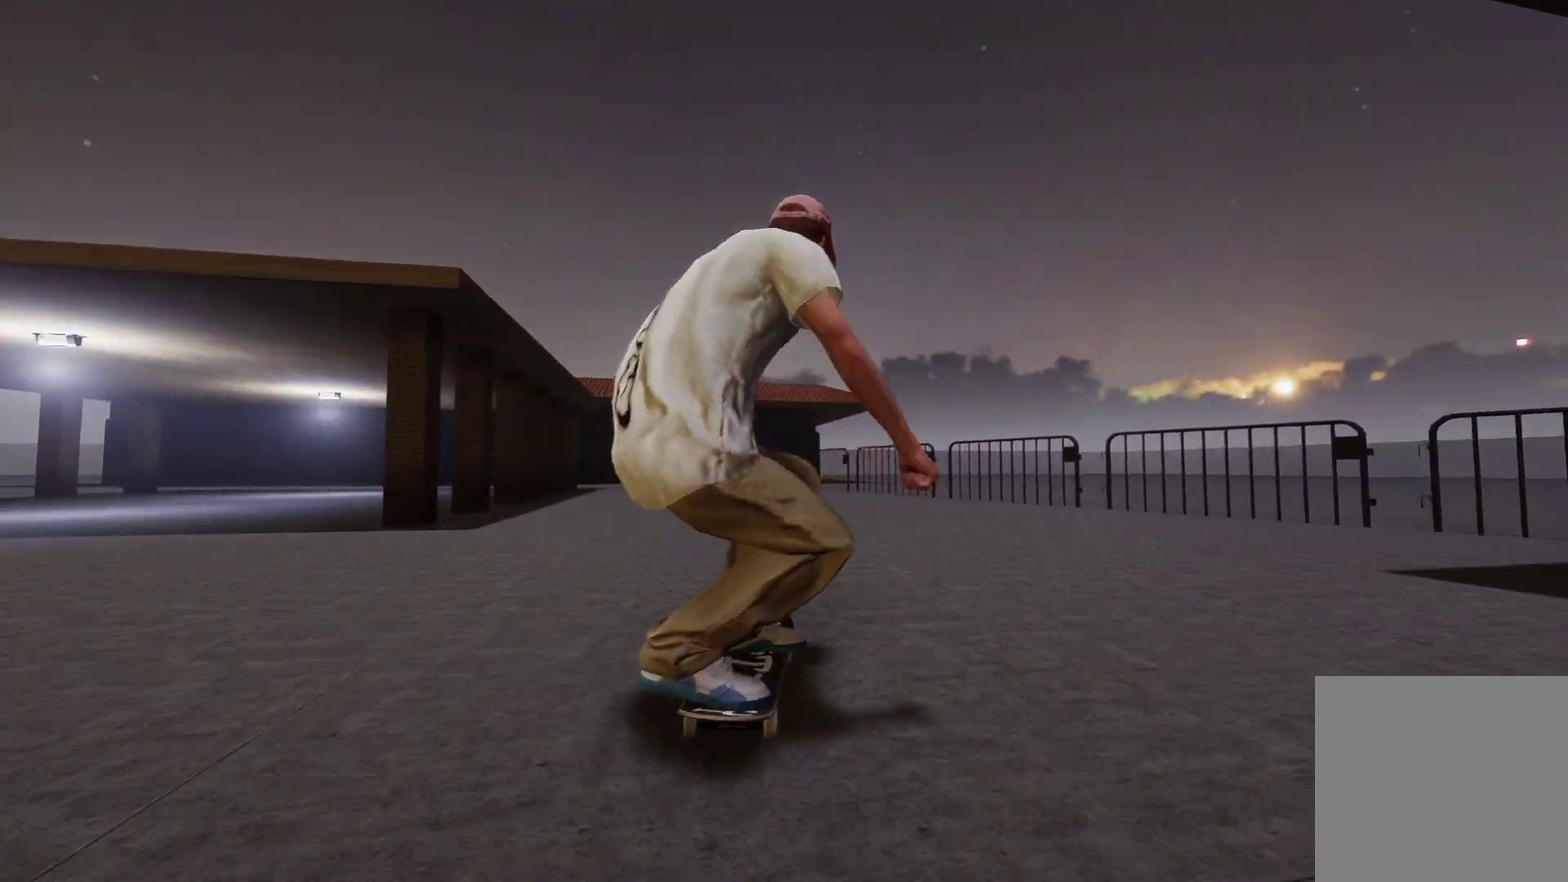
{"dt_ms": 500, "buttons": [], "left_stick": "center", "right_stick": "center", "events": [[300, "L2", "up"]]}
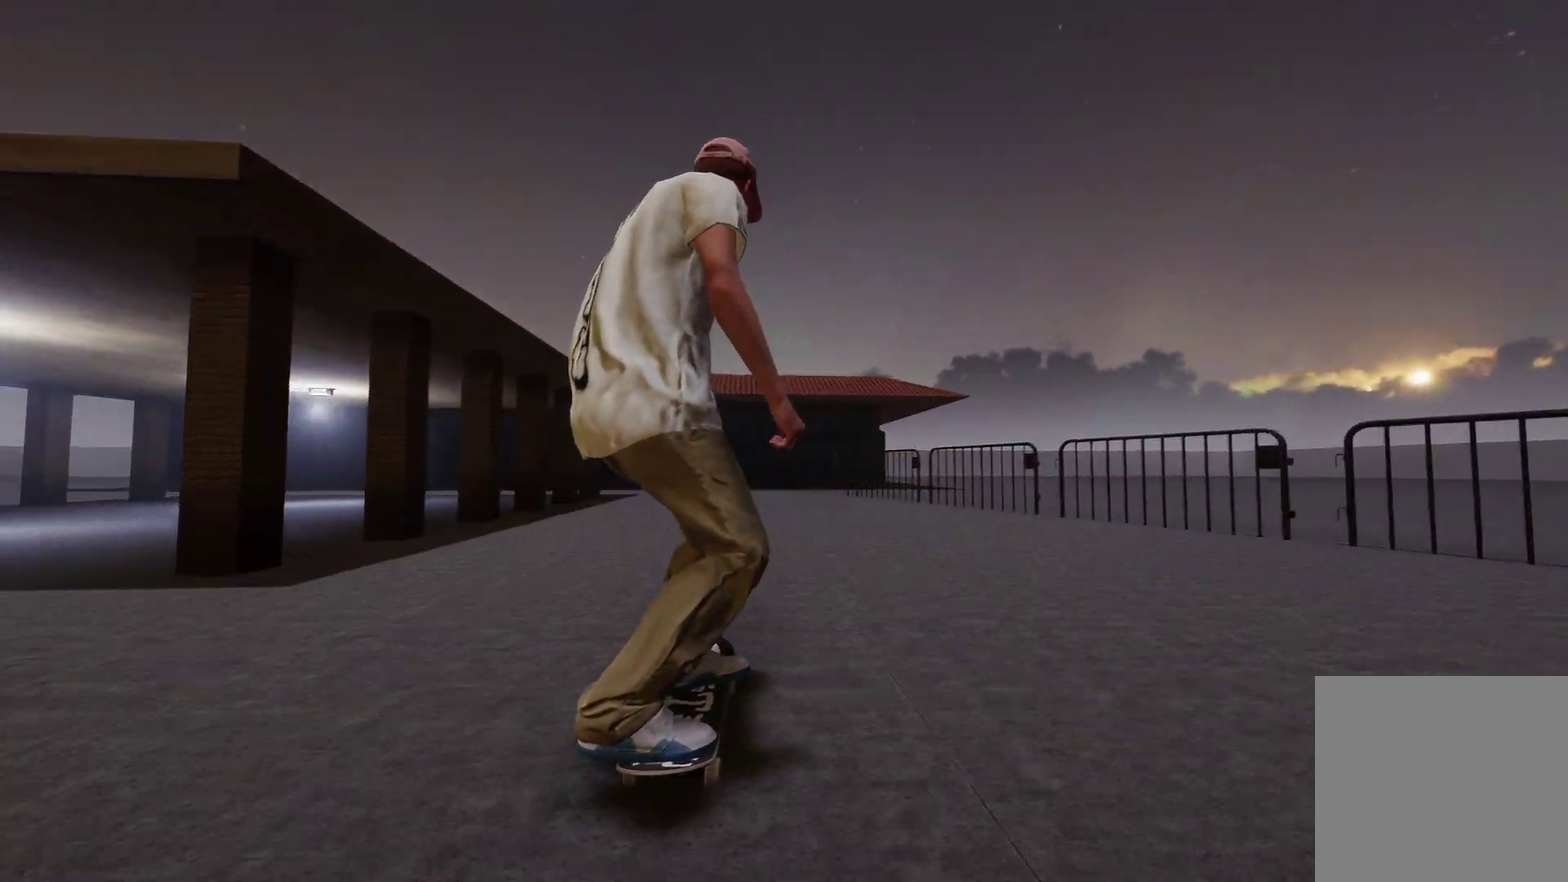
{"dt_ms": 500, "buttons": [], "left_stick": "center", "right_stick": "center", "events": []}
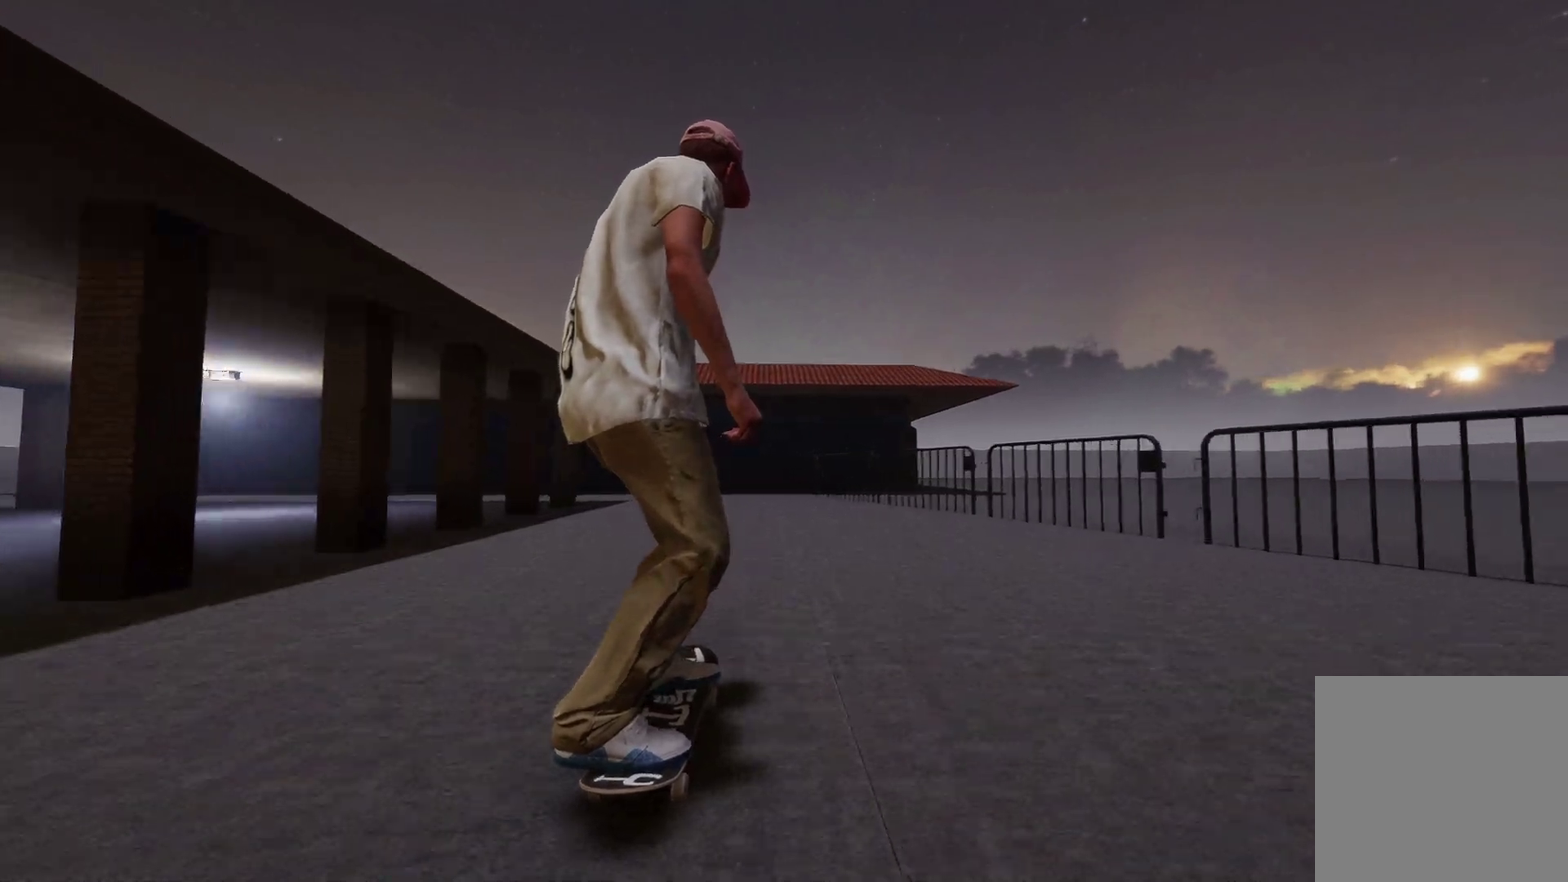
{"dt_ms": 500, "buttons": ["A"], "left_stick": "center", "right_stick": "center", "events": [[50, "DPAD_UP", "down"], [167, "A", "down"], [200, "DPAD_UP", "up"]]}
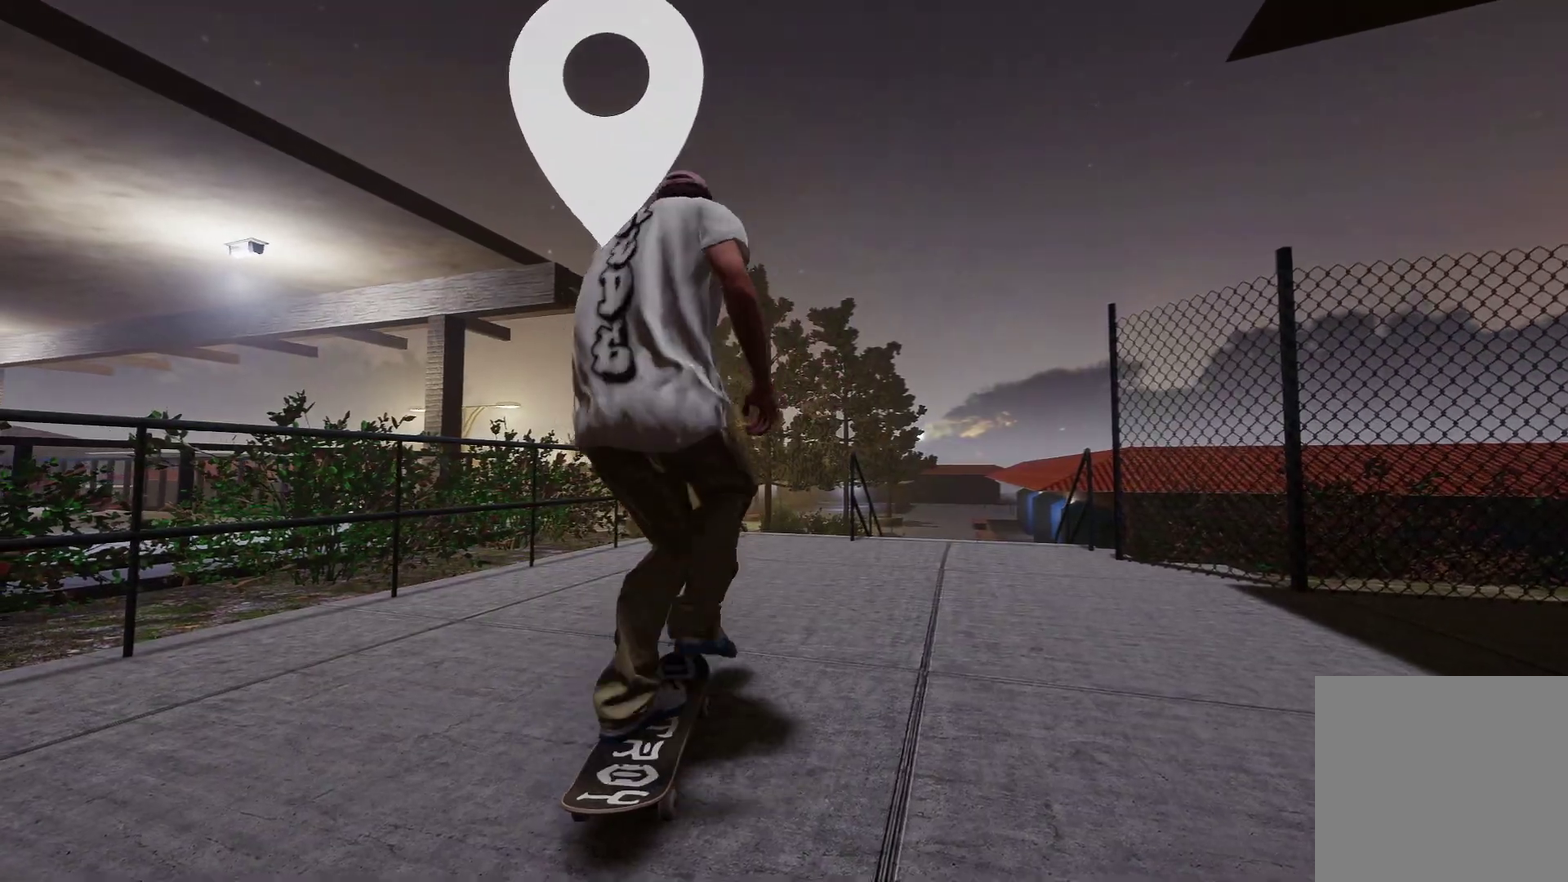
{"dt_ms": 300, "buttons": [], "left_stick": "center", "right_stick": "center", "events": [[100, "A", "up"]]}
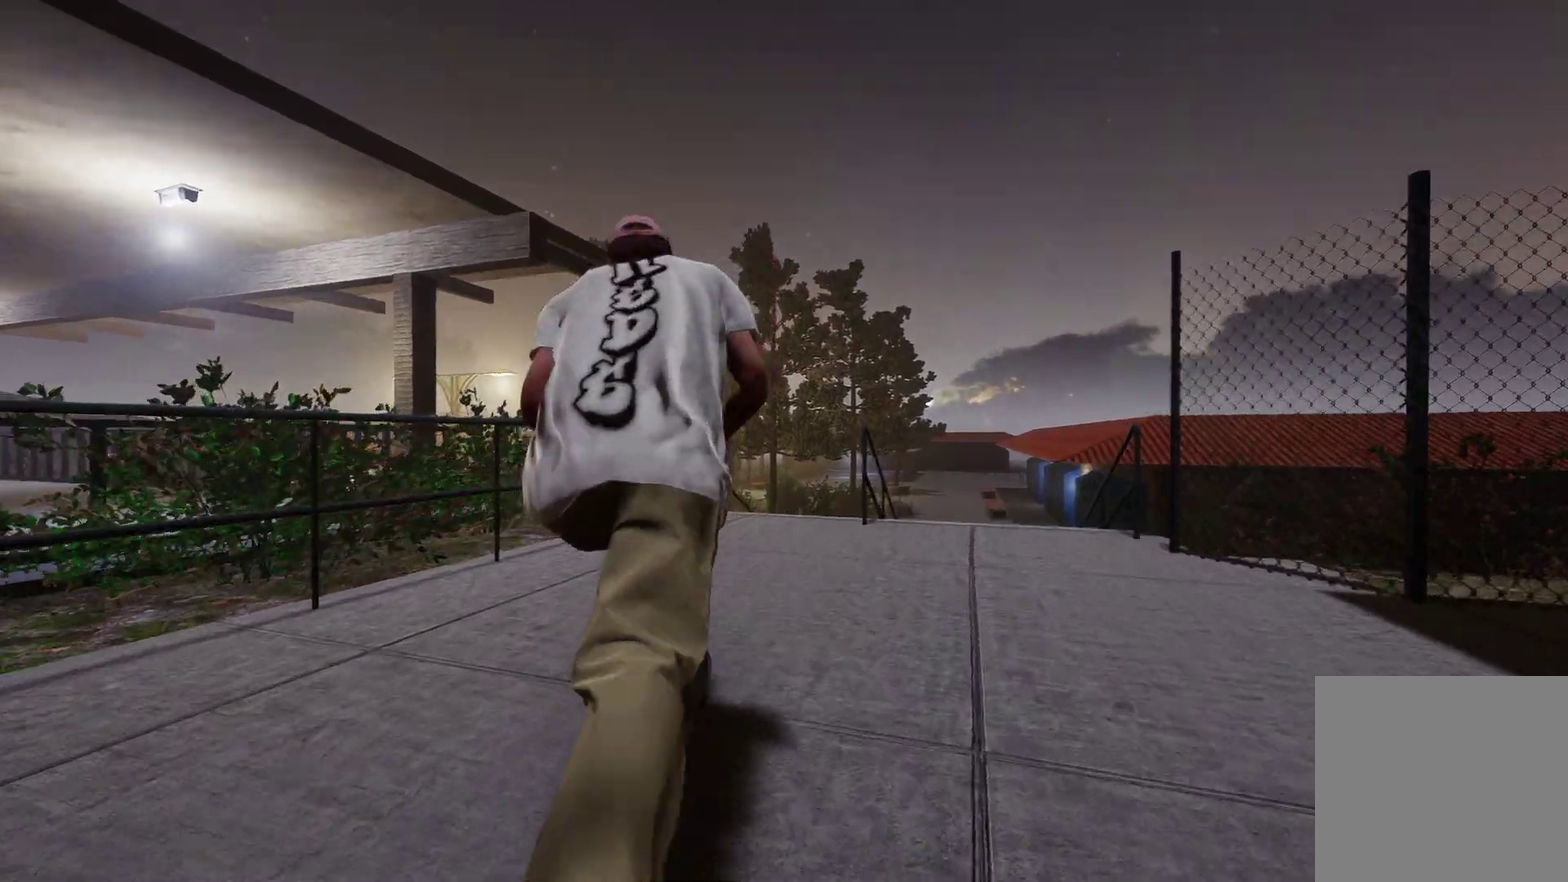
{"dt_ms": 900, "buttons": [], "left_stick": "center", "right_stick": "center", "events": [[350, "L2", "down"], [550, "L2", "up"], [800, "R2", "down"], [867, "R2", "up"]]}
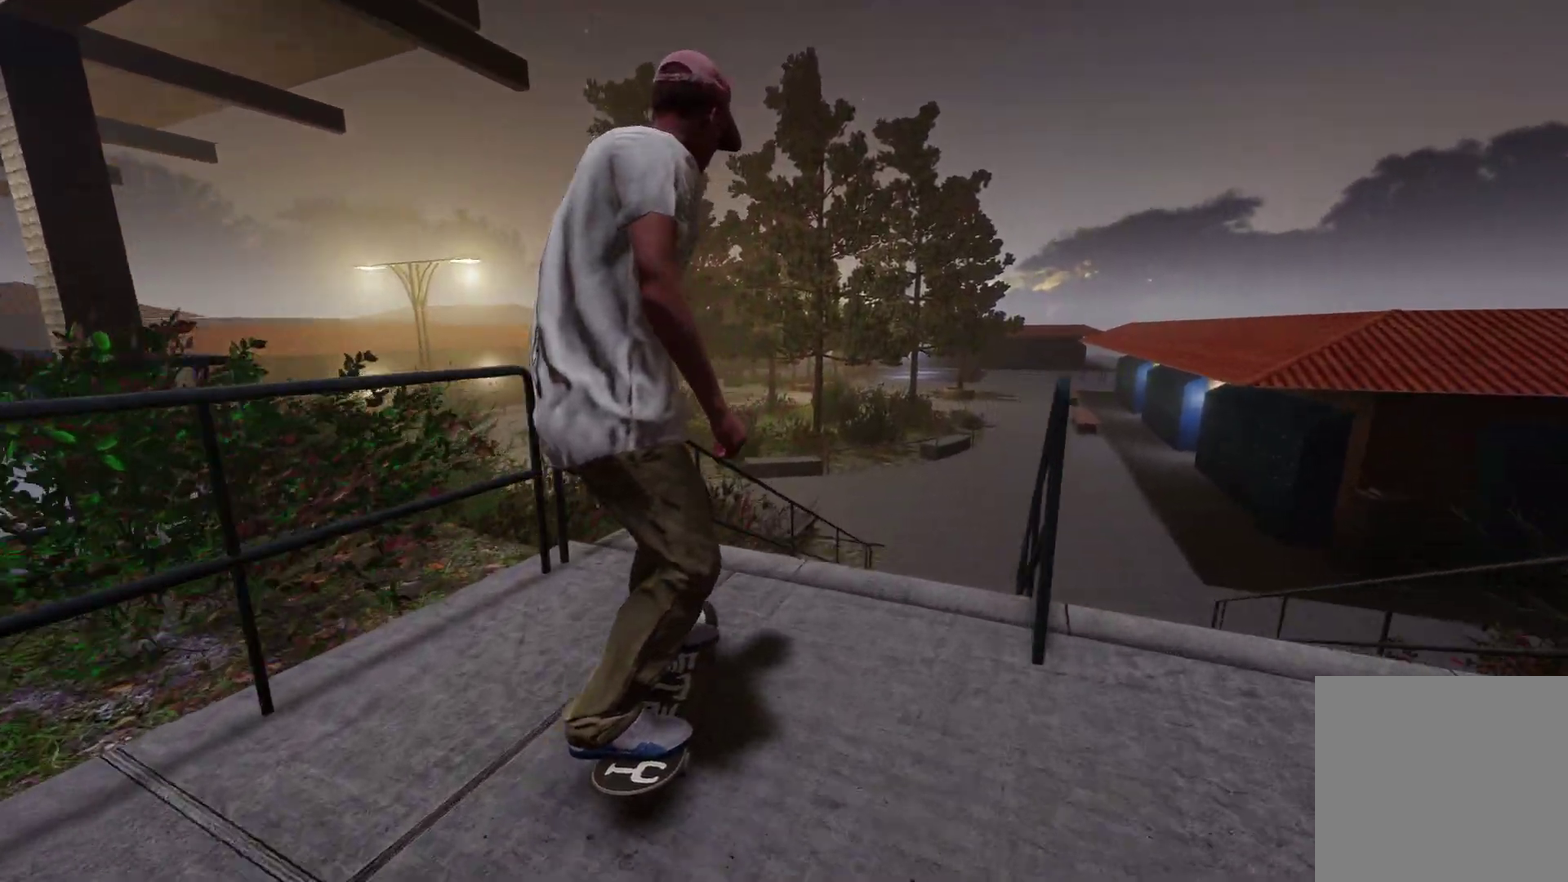
{"dt_ms": 300, "buttons": [], "left_stick": "center", "right_stick": "center", "events": [[100, "right_stick", "down"], [150, "left_stick", "down-right"], [250, "left_stick", "center"], [250, "right_stick", "center"]]}
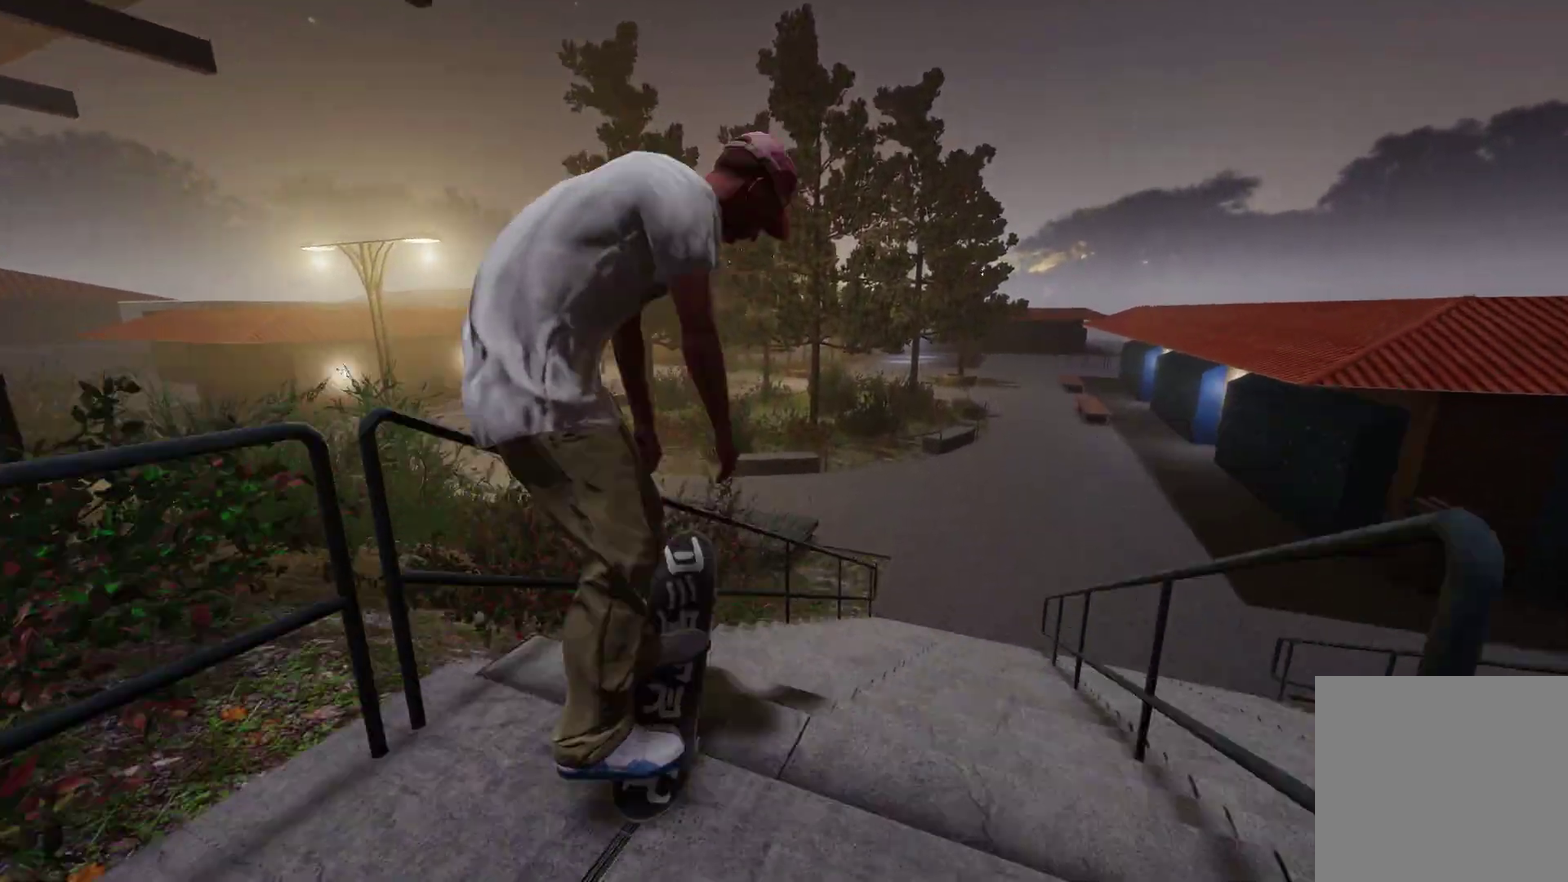
{"dt_ms": 500, "buttons": [], "left_stick": "center", "right_stick": "center", "events": [[150, "L2", "down"], [400, "L2", "up"]]}
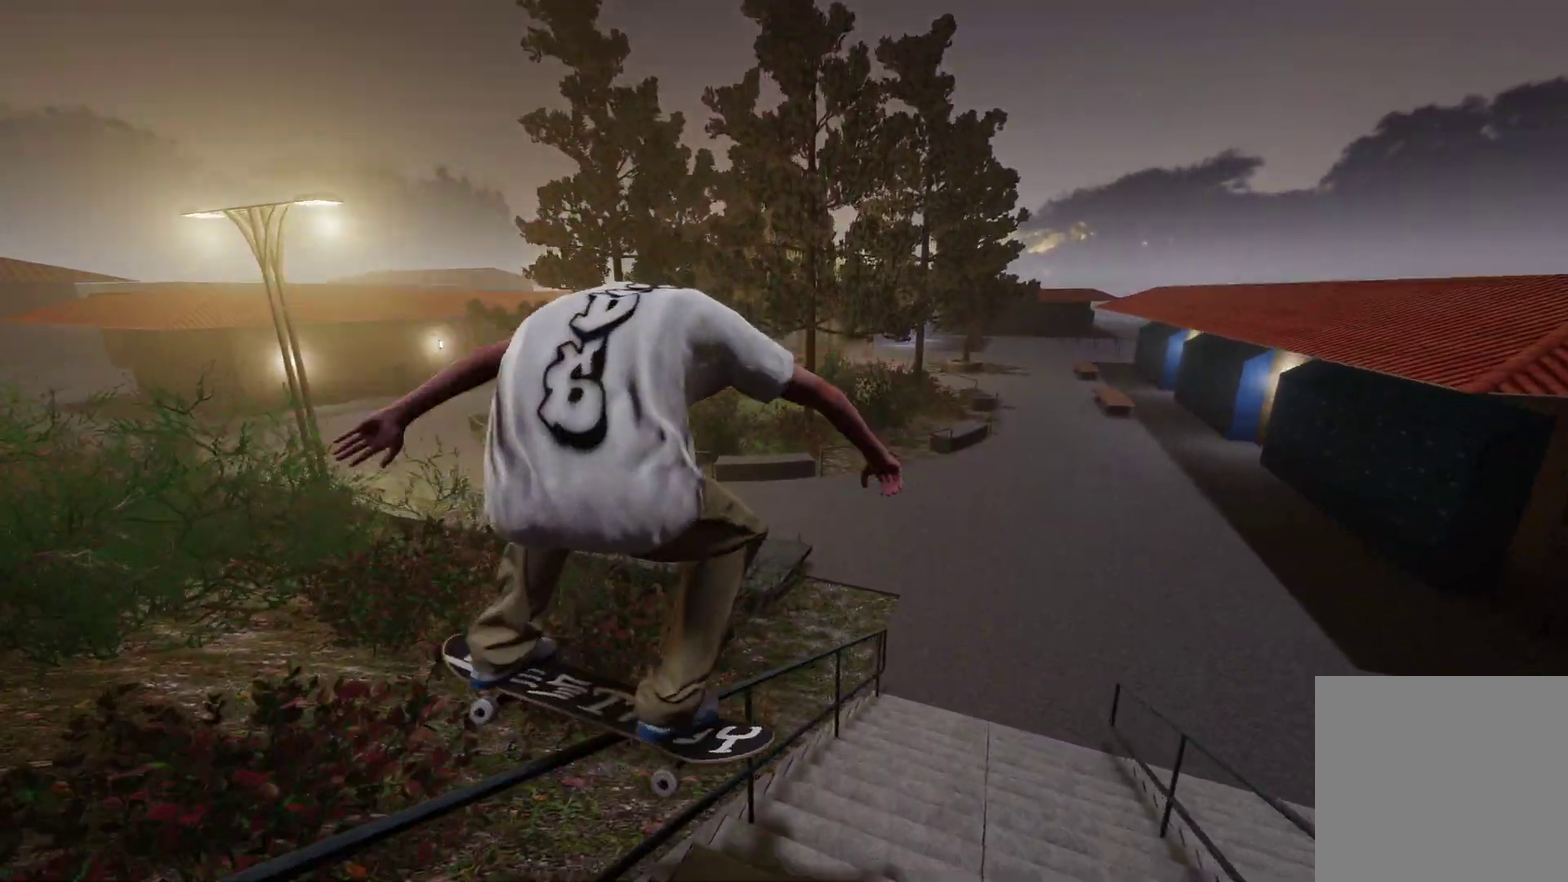
{"dt_ms": 700, "buttons": ["R2"], "left_stick": "right", "right_stick": "center", "events": [[617, "R2", "down"], [700, "left_stick", "right"]]}
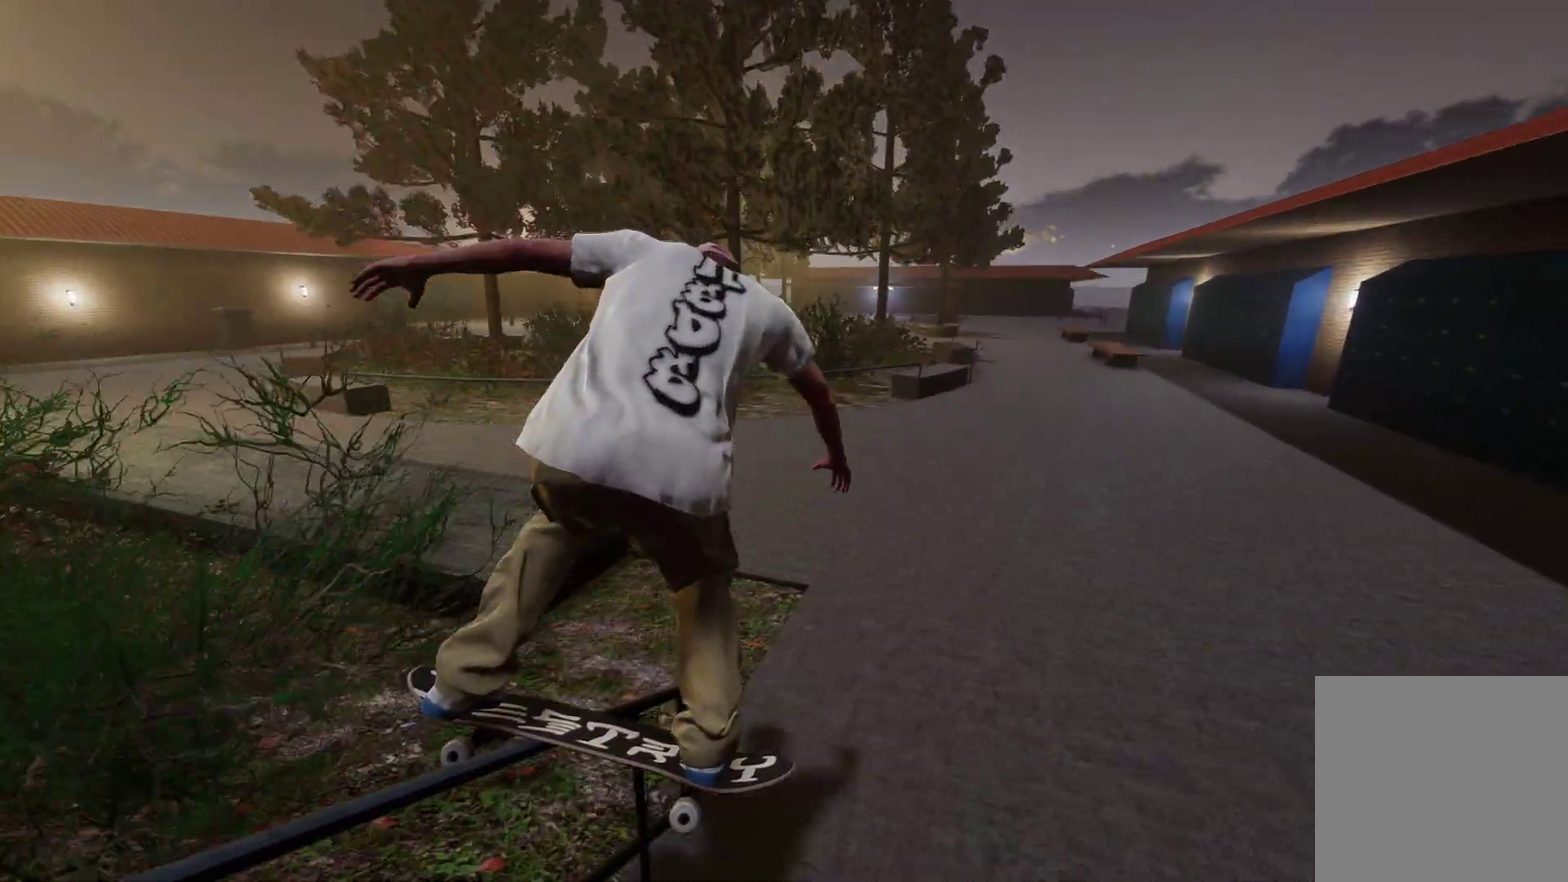
{"dt_ms": 300, "buttons": ["R2"], "left_stick": "right", "right_stick": "center", "events": [[100, "right_stick", "up-left"], [300, "right_stick", "center"]]}
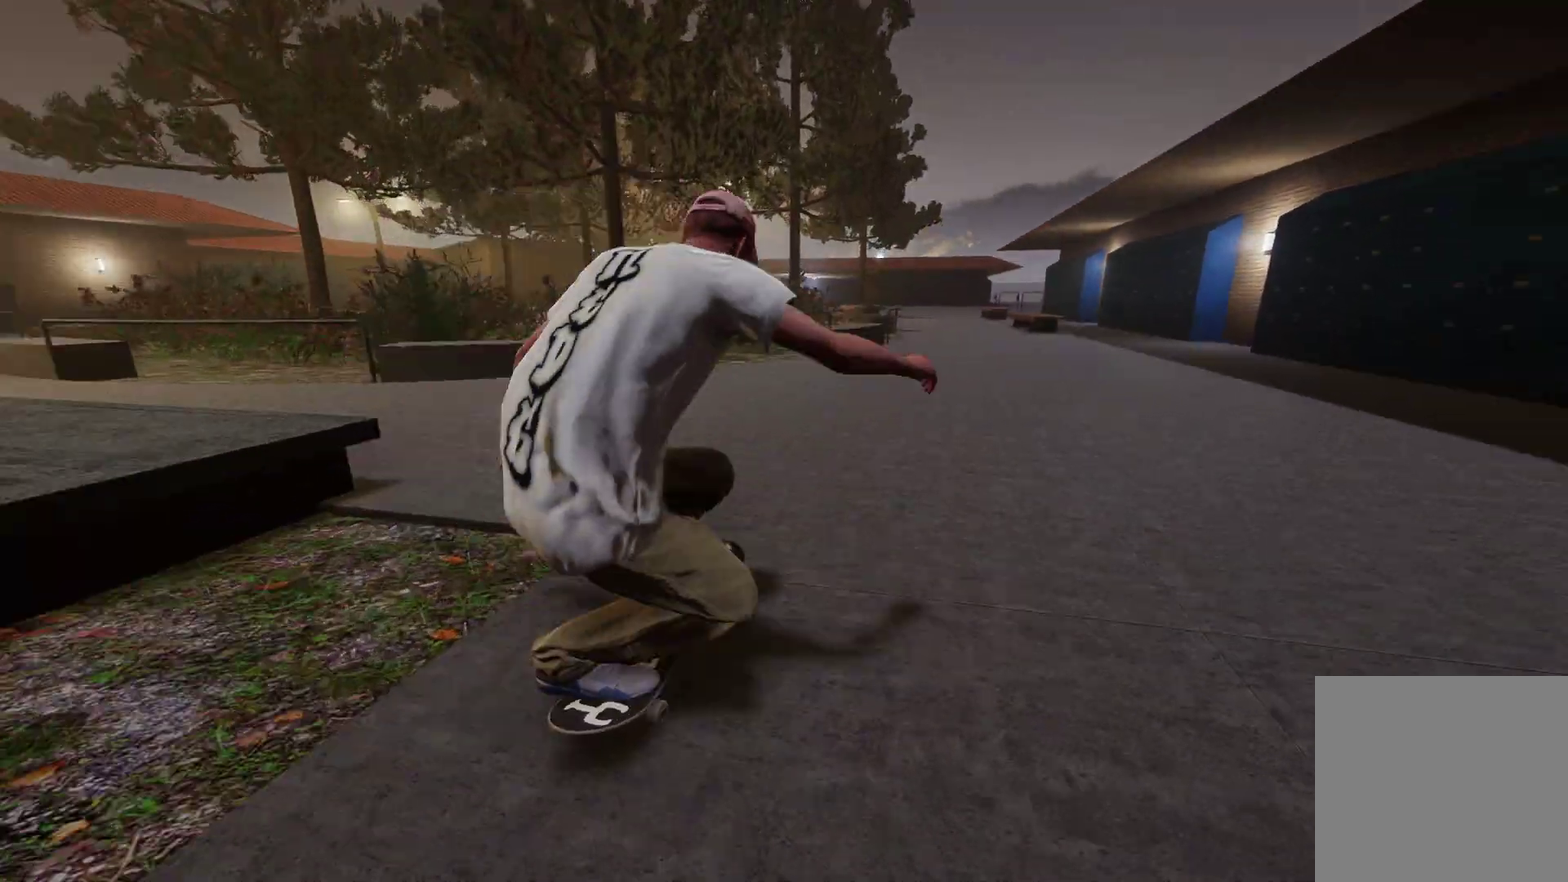
{"dt_ms": 500, "buttons": [], "left_stick": "center", "right_stick": "center", "events": [[50, "R2", "up"], [150, "left_stick", "center"]]}
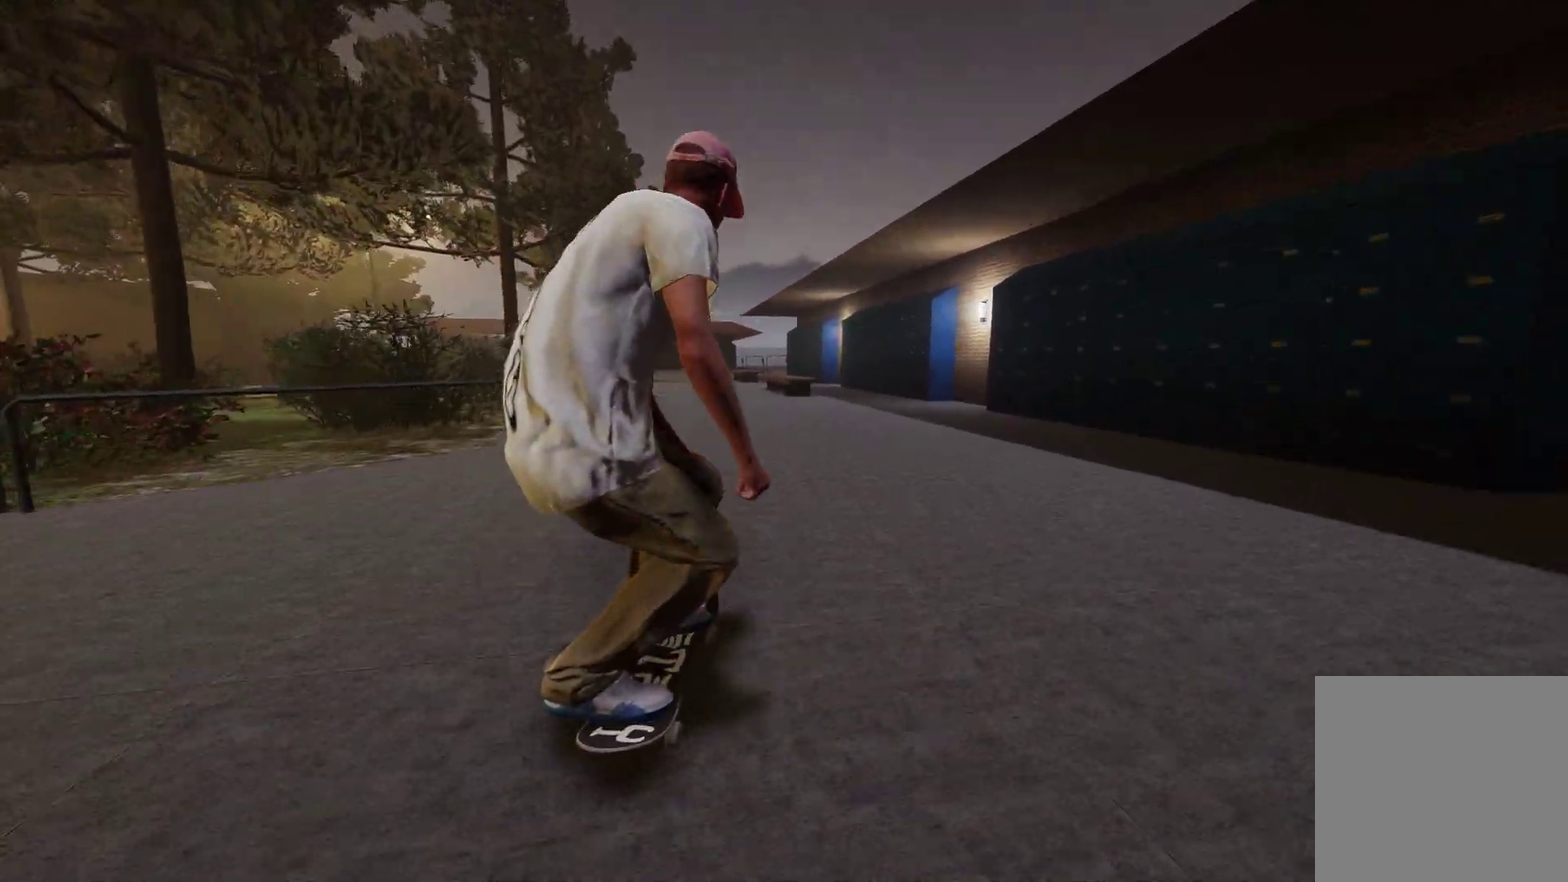
{"dt_ms": 700, "buttons": ["A"], "left_stick": "center", "right_stick": "center", "events": [[300, "L2", "down"], [350, "L2", "up"], [550, "DPAD_UP", "down"], [650, "A", "down"], [700, "DPAD_UP", "up"]]}
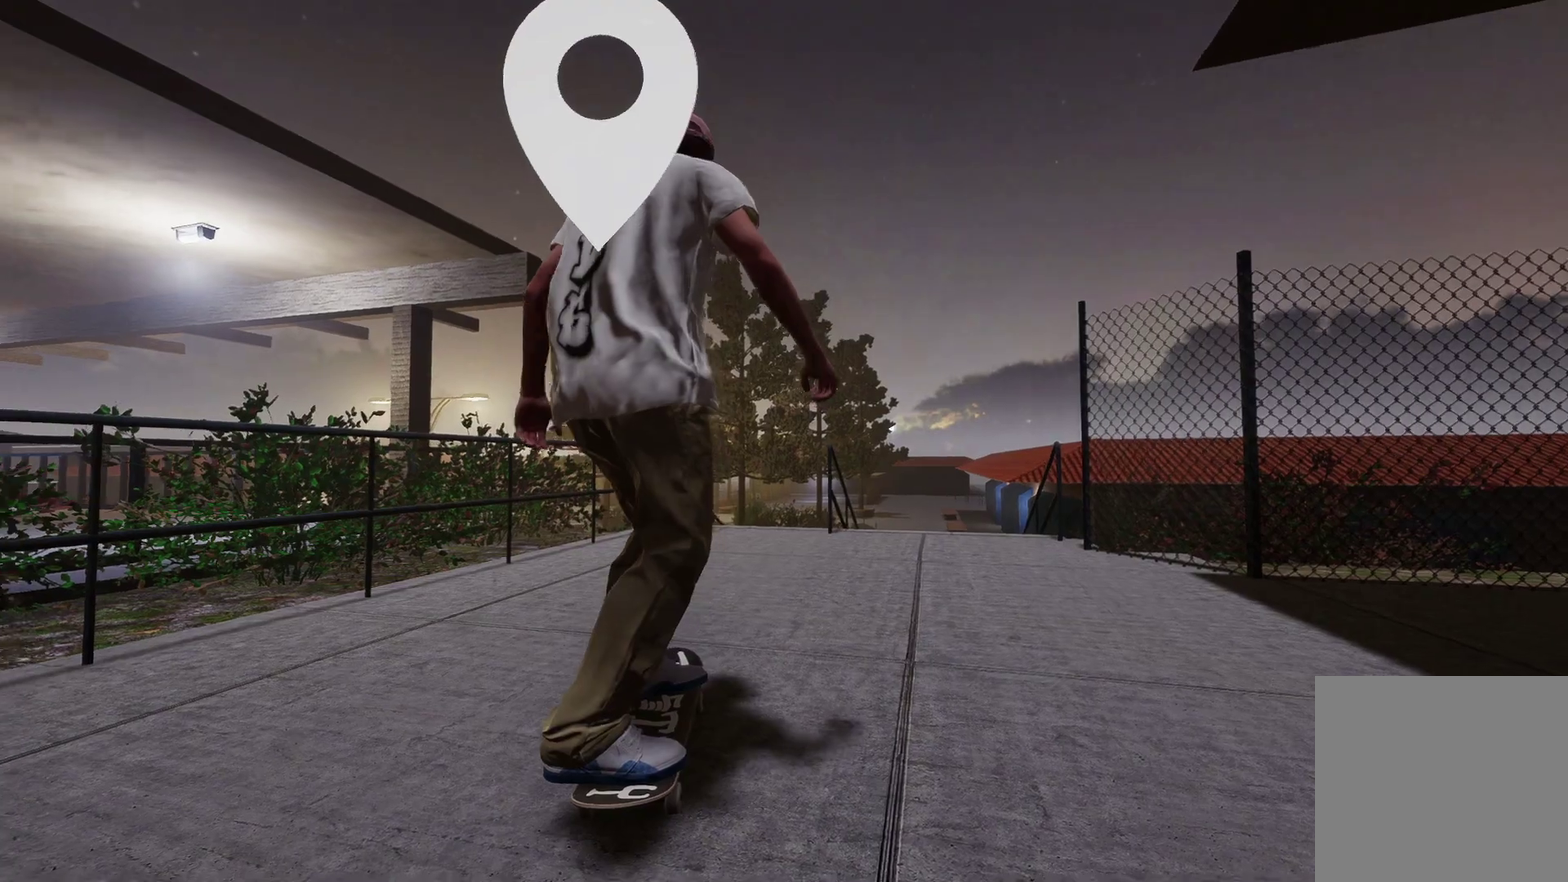
{"dt_ms": 300, "buttons": ["A", "L2"], "left_stick": "center", "right_stick": "center", "events": [[217, "L2", "down"]]}
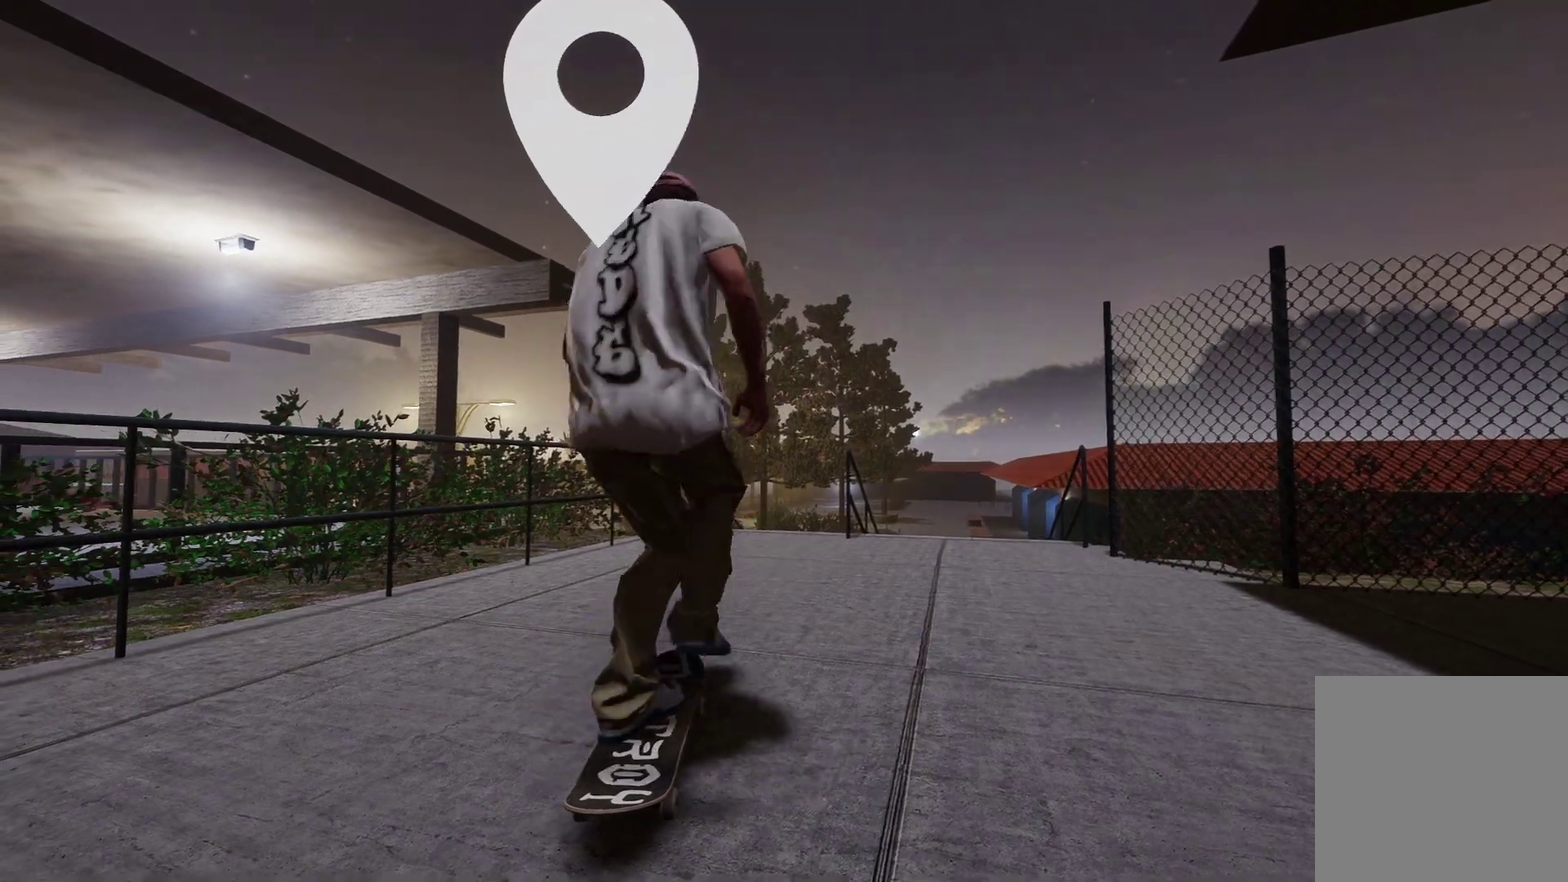
{"dt_ms": 500, "buttons": [], "left_stick": "center", "right_stick": "center", "events": [[17, "A", "up"], [117, "L2", "up"]]}
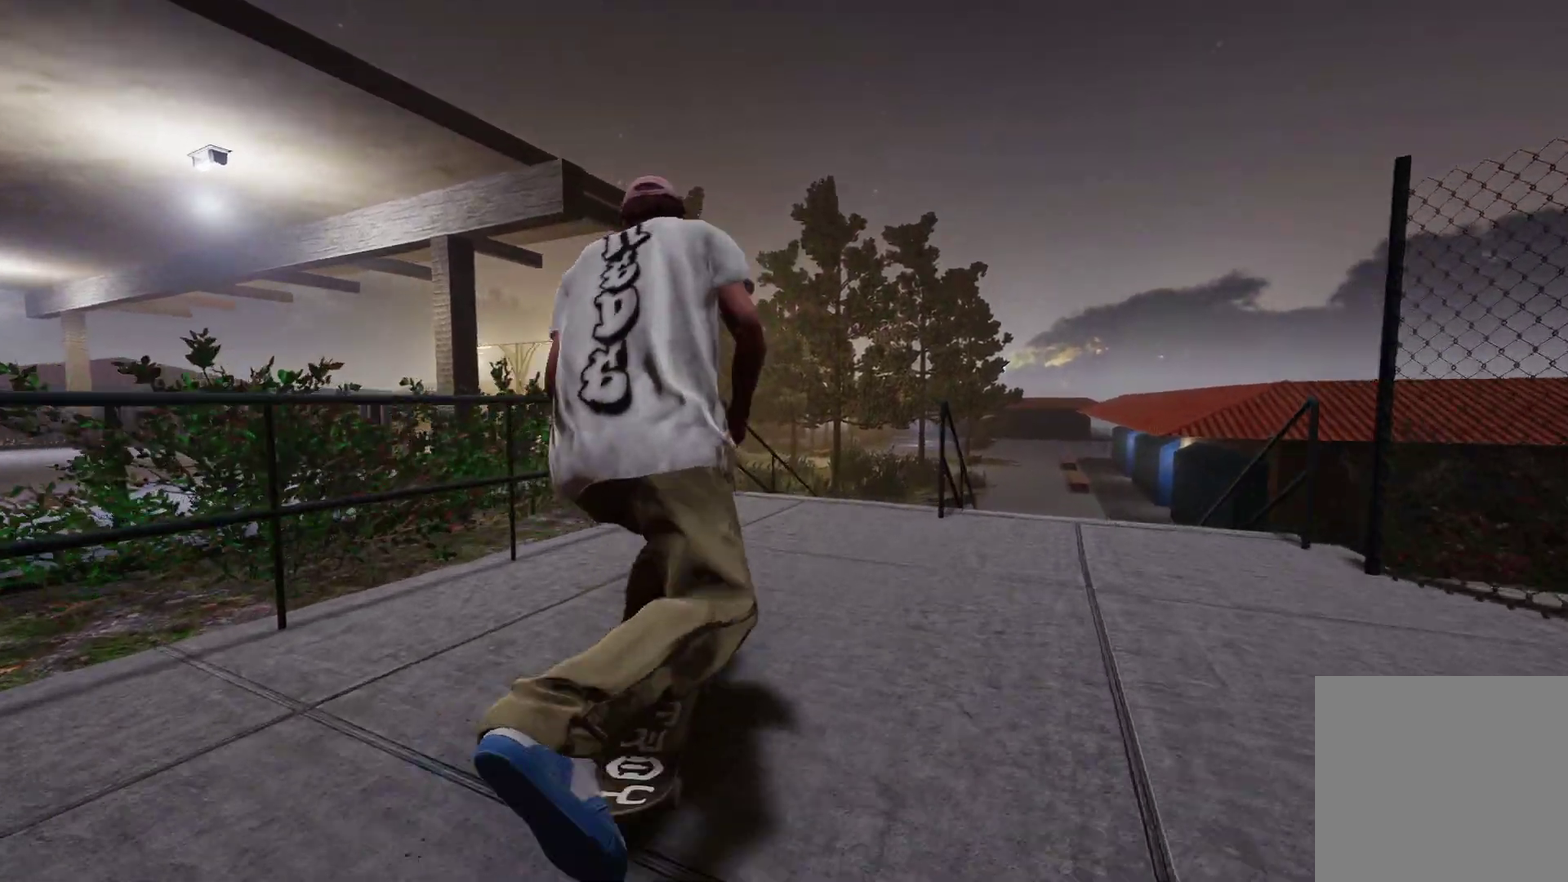
{"dt_ms": 300, "buttons": [], "left_stick": "center", "right_stick": "center", "events": [[150, "A", "down"], [150, "R2", "down"], [200, "A", "up"], [200, "R2", "up"]]}
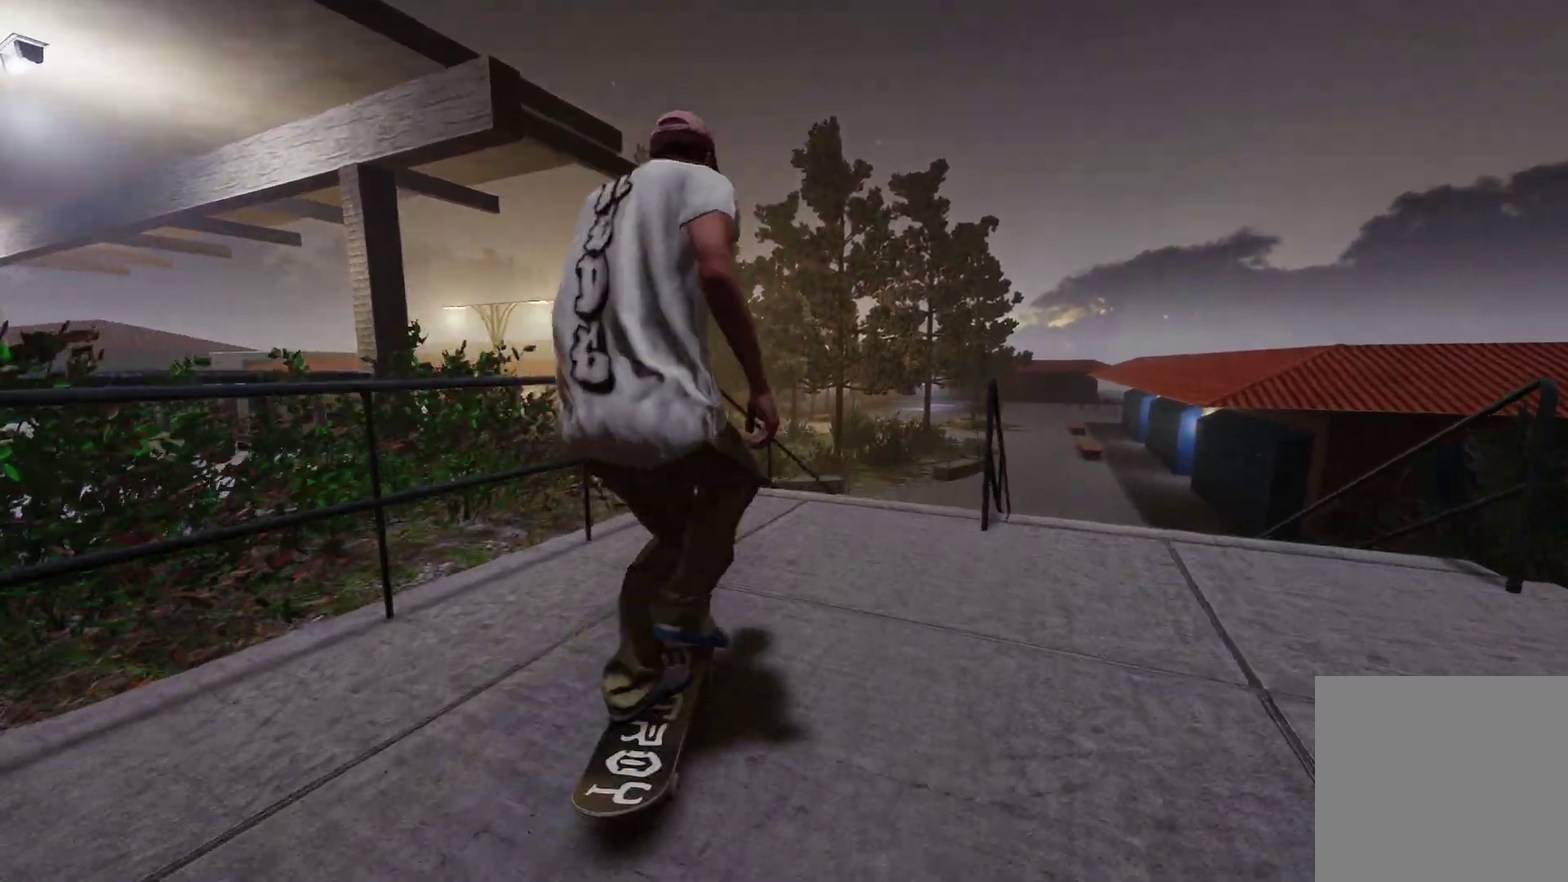
{"dt_ms": 700, "buttons": [], "left_stick": "center", "right_stick": "center", "events": [[100, "R2", "down"], [250, "R2", "up"], [367, "right_stick", "down"], [400, "left_stick", "down"], [500, "R2", "down"], [517, "left_stick", "center"], [517, "right_stick", "center"], [650, "R2", "up"]]}
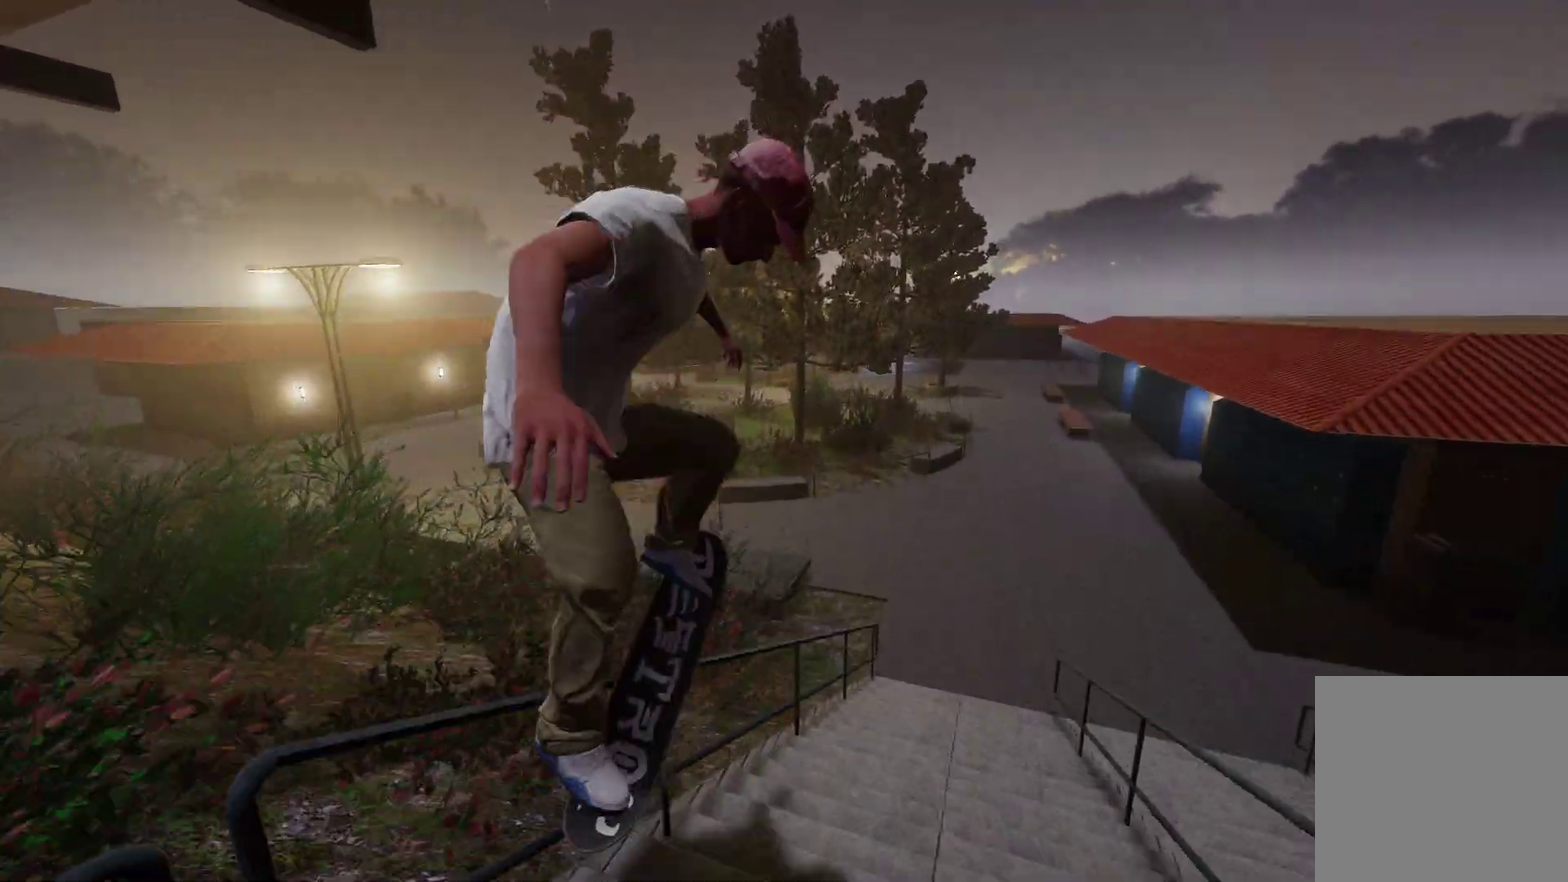
{"dt_ms": 500, "buttons": ["A"], "left_stick": "center", "right_stick": "center", "events": [[67, "DPAD_UP", "down"], [200, "DPAD_UP", "up"], [400, "A", "down"]]}
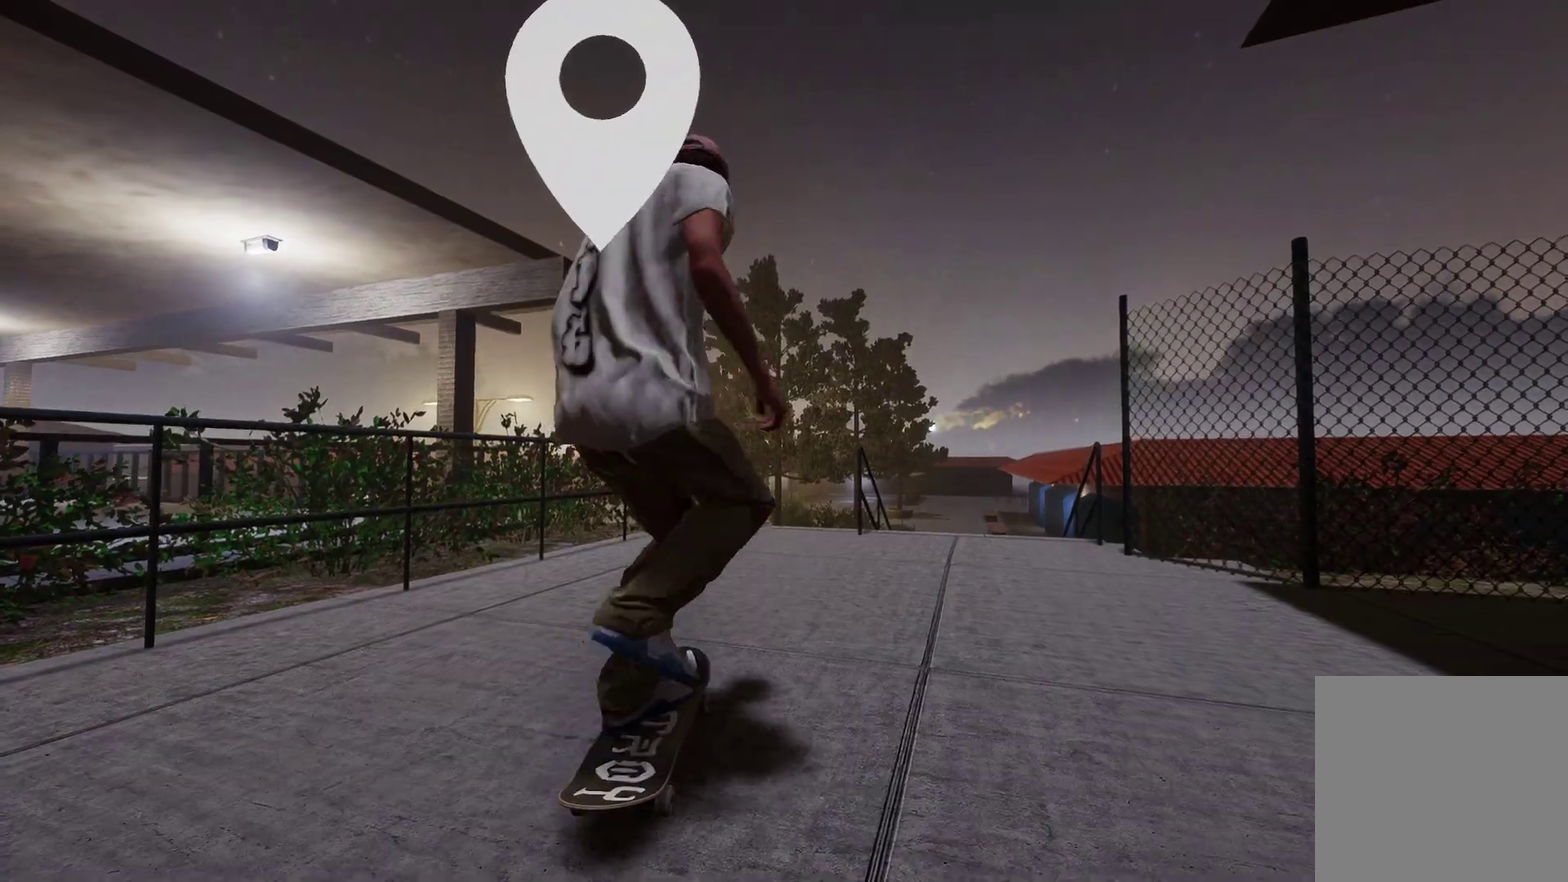
{"dt_ms": 500, "buttons": [], "left_stick": "center", "right_stick": "center", "events": [[150, "L2", "down"], [267, "A", "up"], [317, "L2", "up"]]}
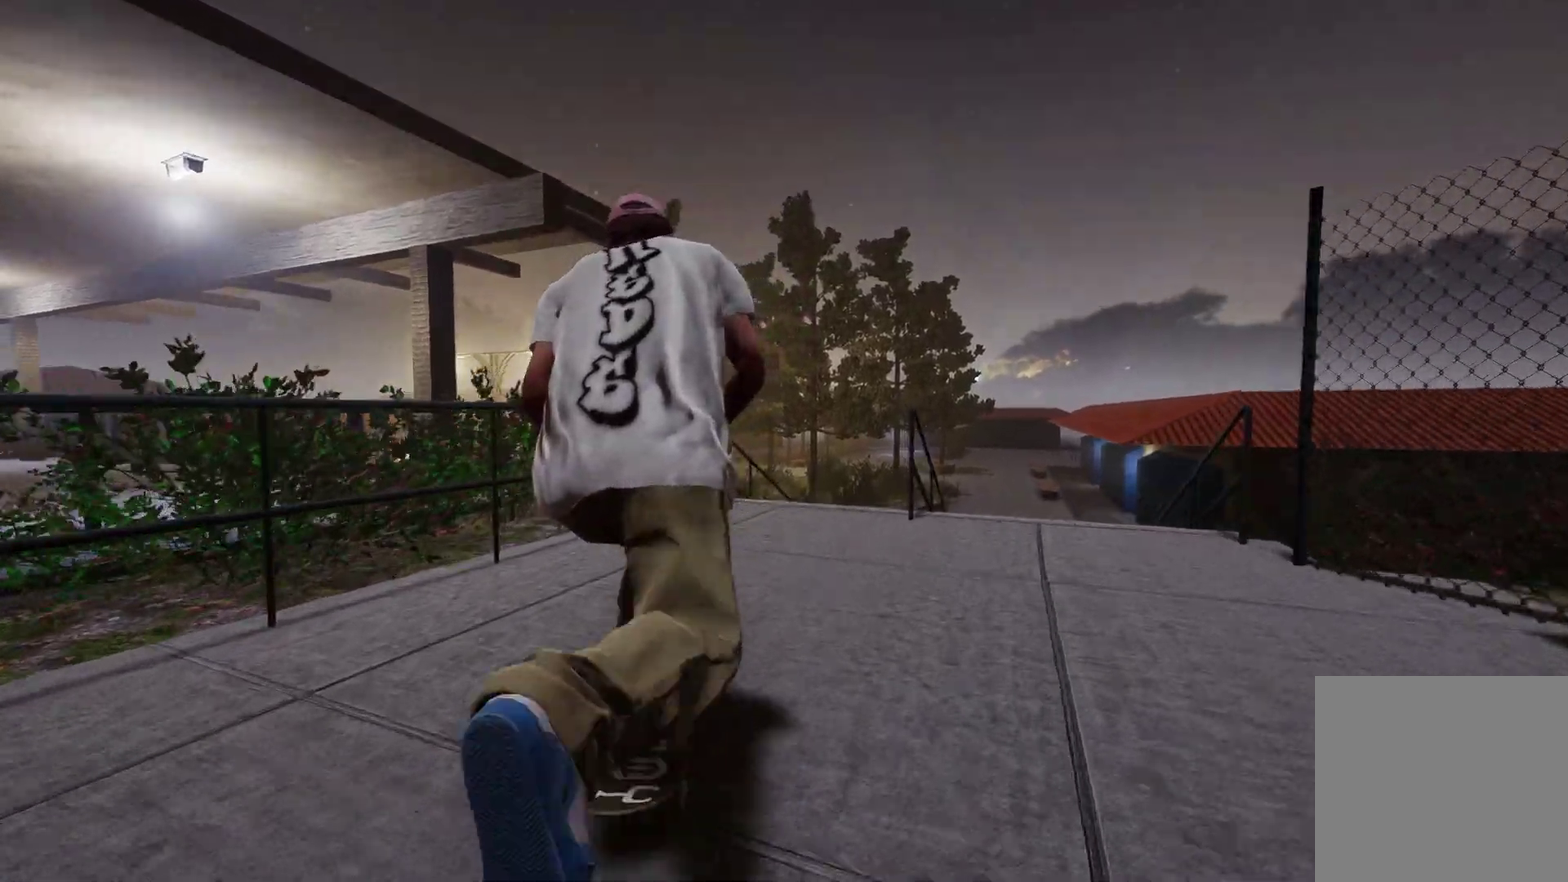
{"dt_ms": 400, "buttons": ["R2"], "left_stick": "center", "right_stick": "center", "events": [[350, "R2", "down"]]}
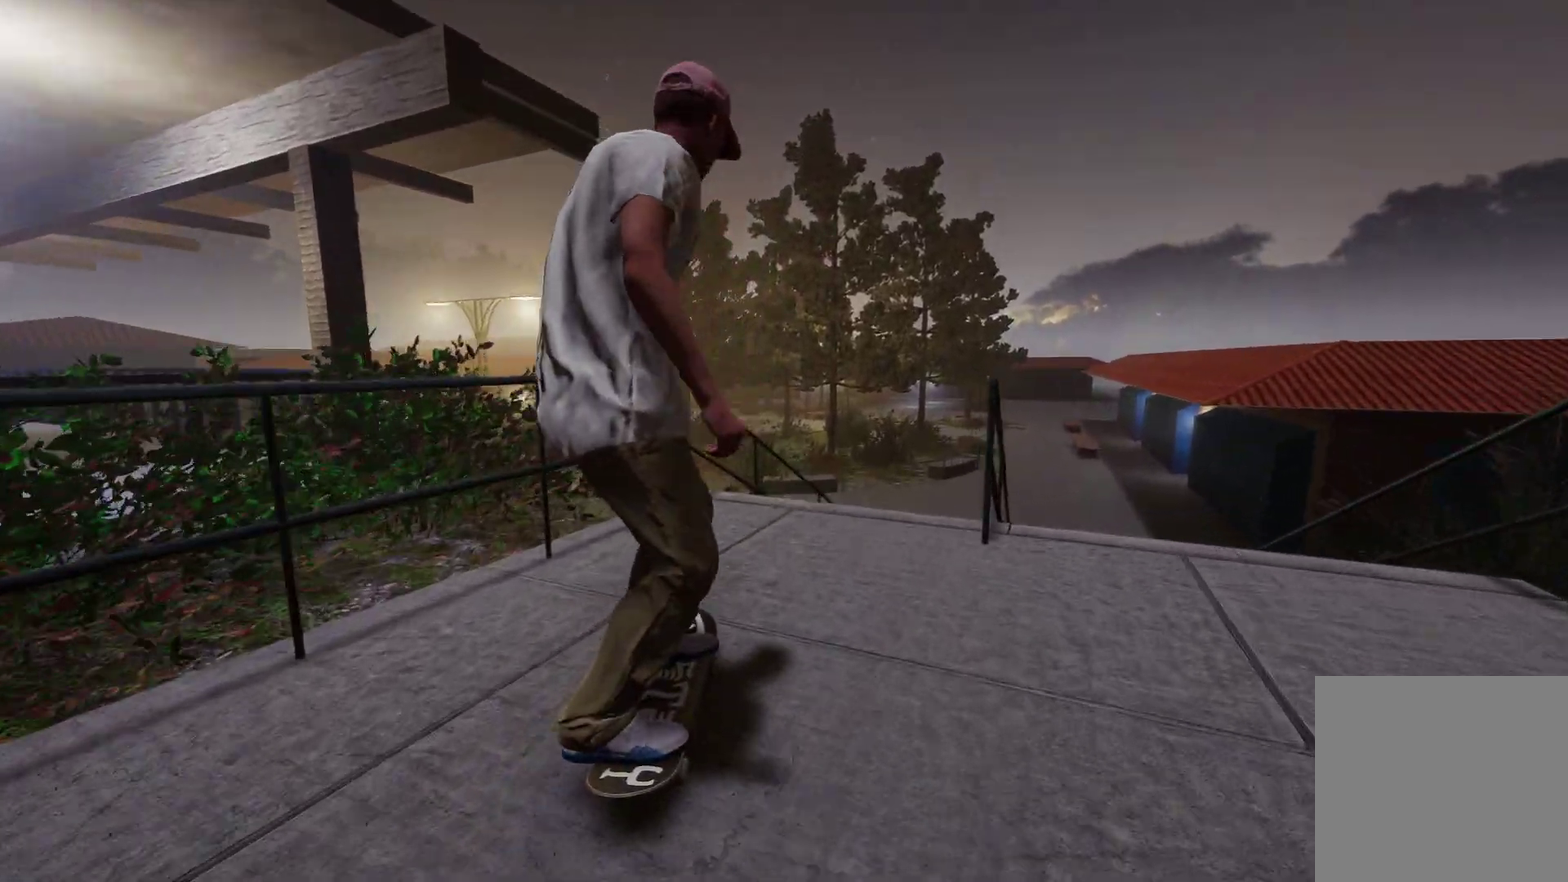
{"dt_ms": 800, "buttons": ["R2"], "left_stick": "center", "right_stick": "center", "events": [[100, "R2", "up"], [350, "right_stick", "down"], [417, "left_stick", "down"], [600, "R2", "down"], [650, "left_stick", "center"], [650, "right_stick", "center"]]}
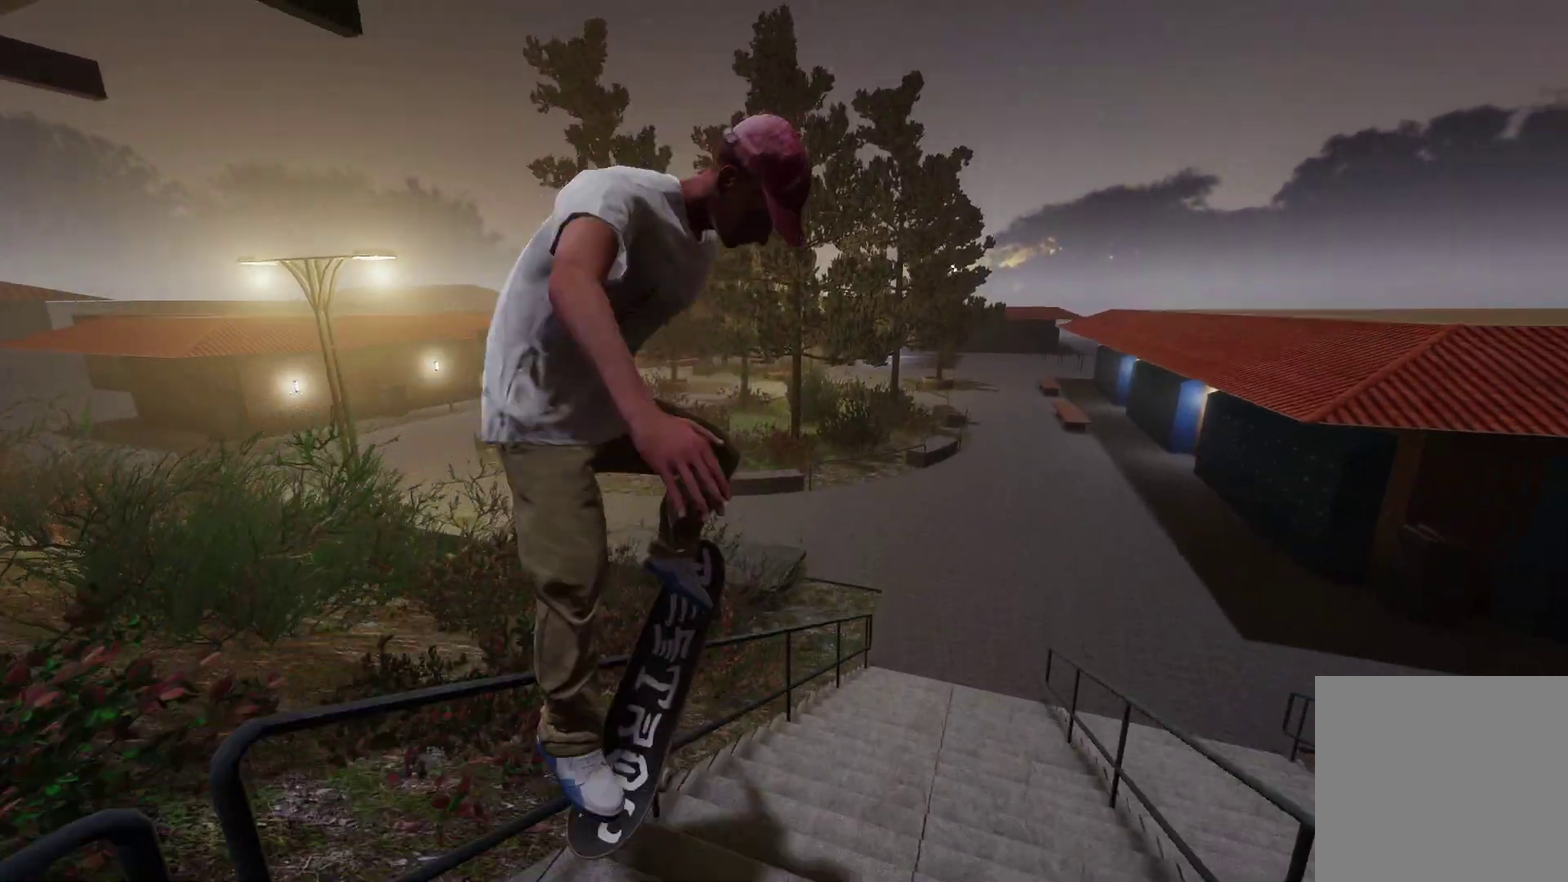
{"dt_ms": 300, "buttons": [], "left_stick": "center", "right_stick": "center", "events": [[150, "R2", "up"]]}
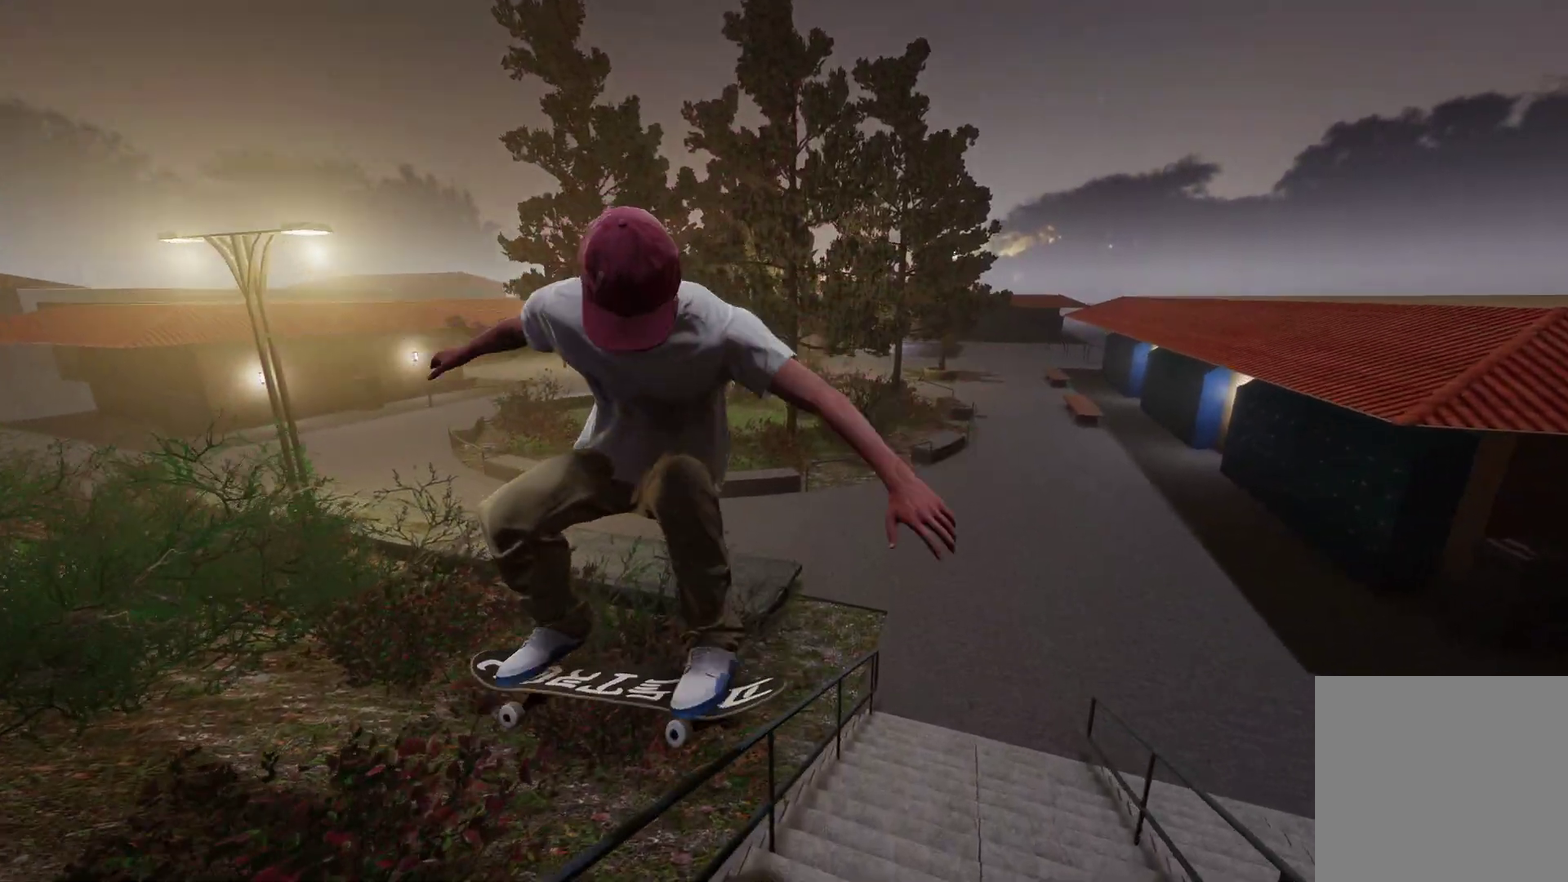
{"dt_ms": 400, "buttons": [], "left_stick": "center", "right_stick": "center", "events": []}
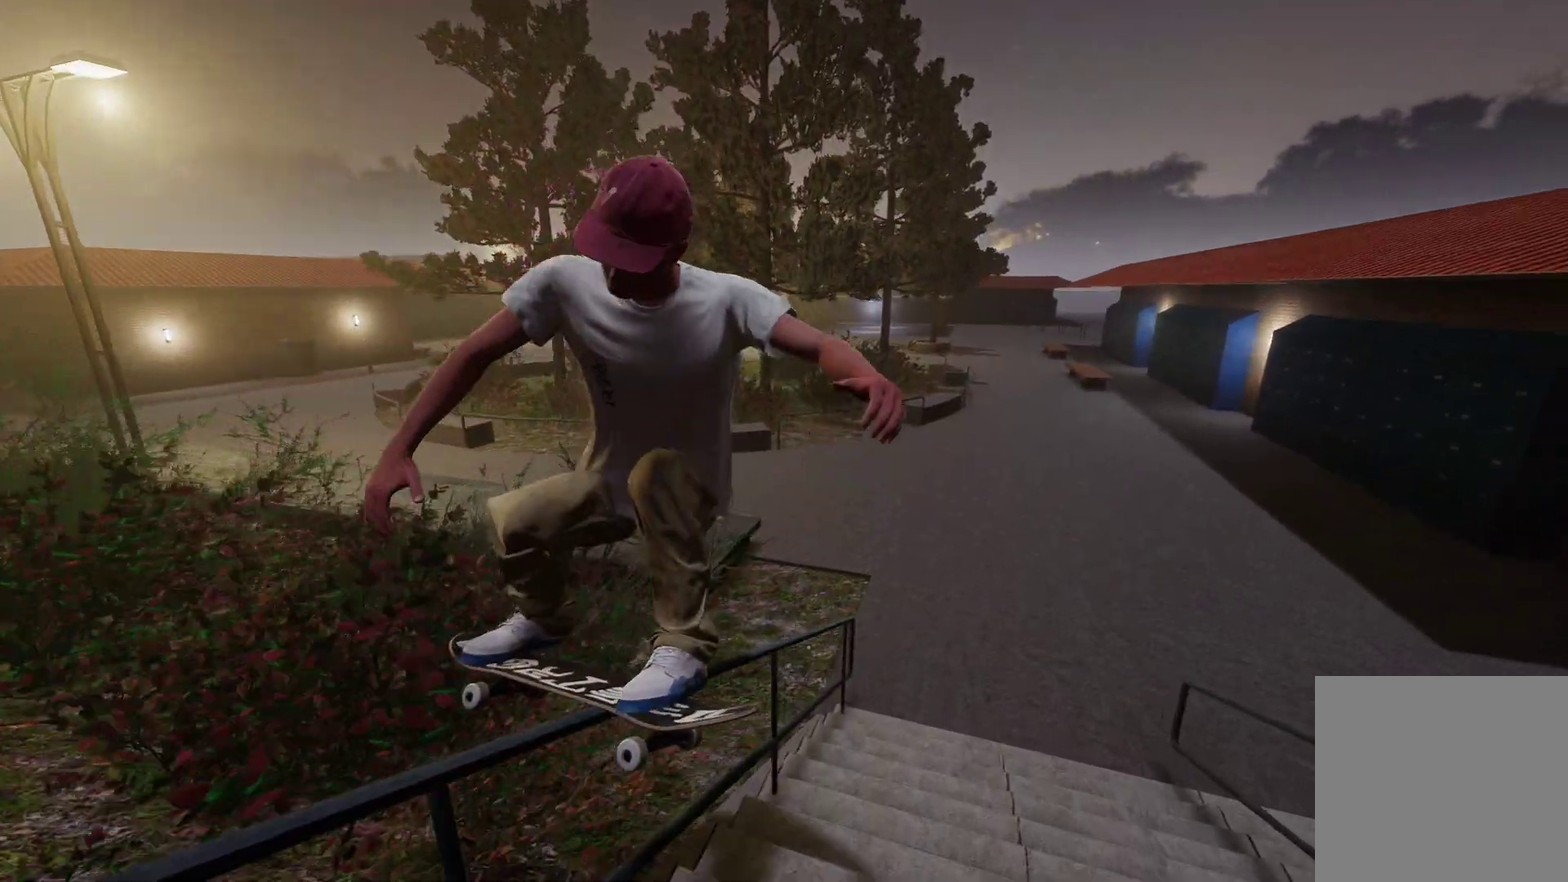
{"dt_ms": 800, "buttons": [], "left_stick": "center", "right_stick": "center", "events": [[300, "R2", "down"], [367, "left_stick", "right"], [500, "right_stick", "left"], [617, "right_stick", "center"], [667, "R2", "up"], [750, "left_stick", "center"]]}
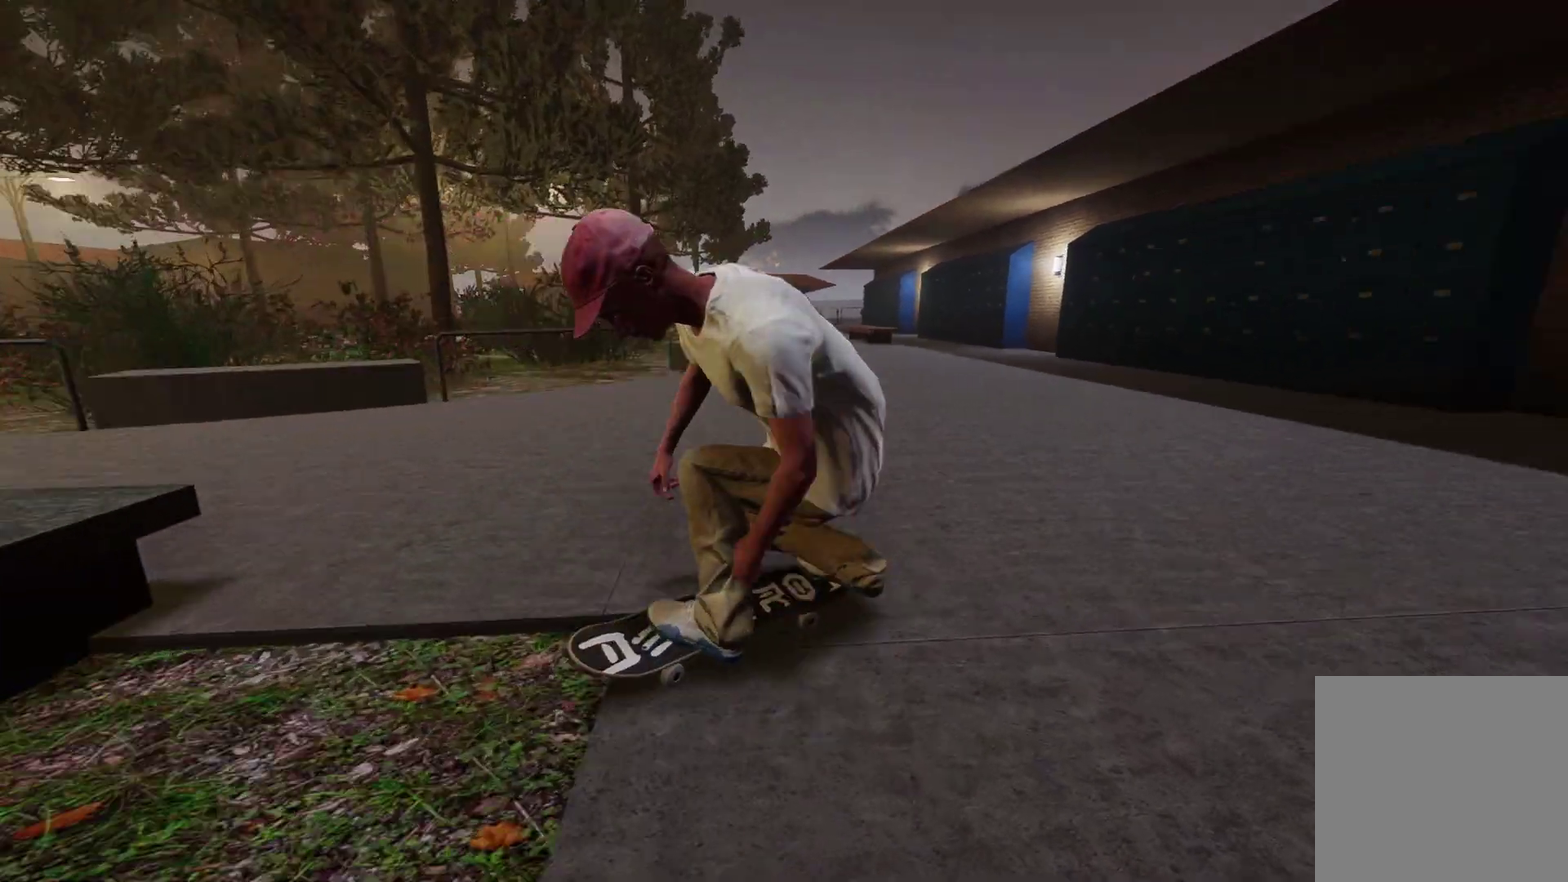
{"dt_ms": 300, "buttons": [], "left_stick": "left", "right_stick": "center", "events": [[300, "left_stick", "left"]]}